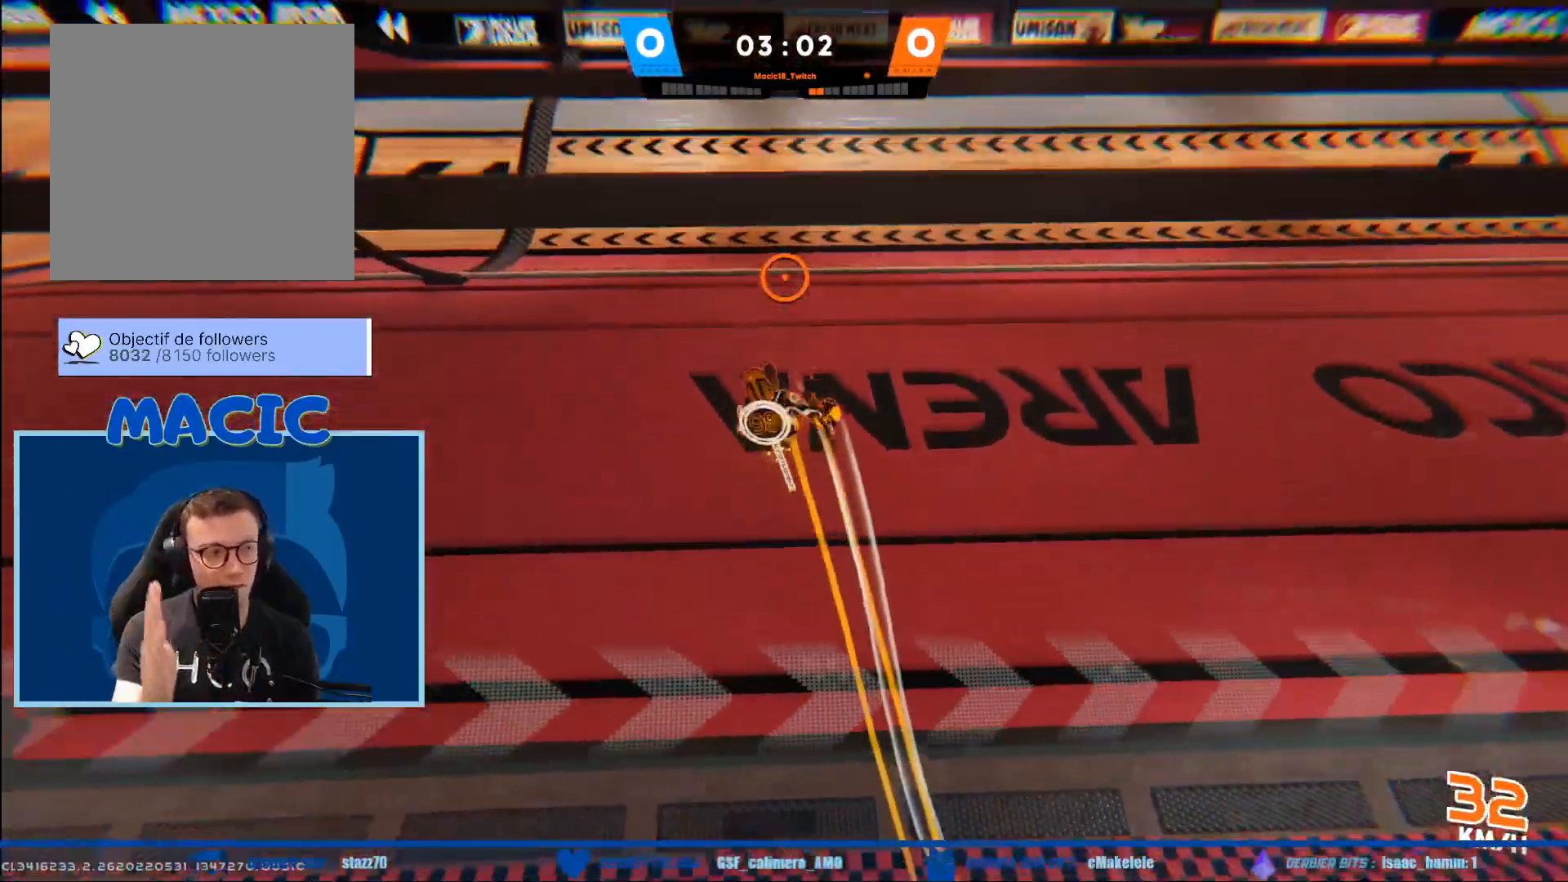
Gameplay with a controller (Xbox layout); each line is a JSON object with the inputs held at the frame after it. "events" lists button and stick changes between this image and that frame as [ms after this image, input, new state], when the widget could be followed in between.
{"buttons": [], "left_stick": "down", "right_stick": "center", "events": [[267, "left_stick", "down"]]}
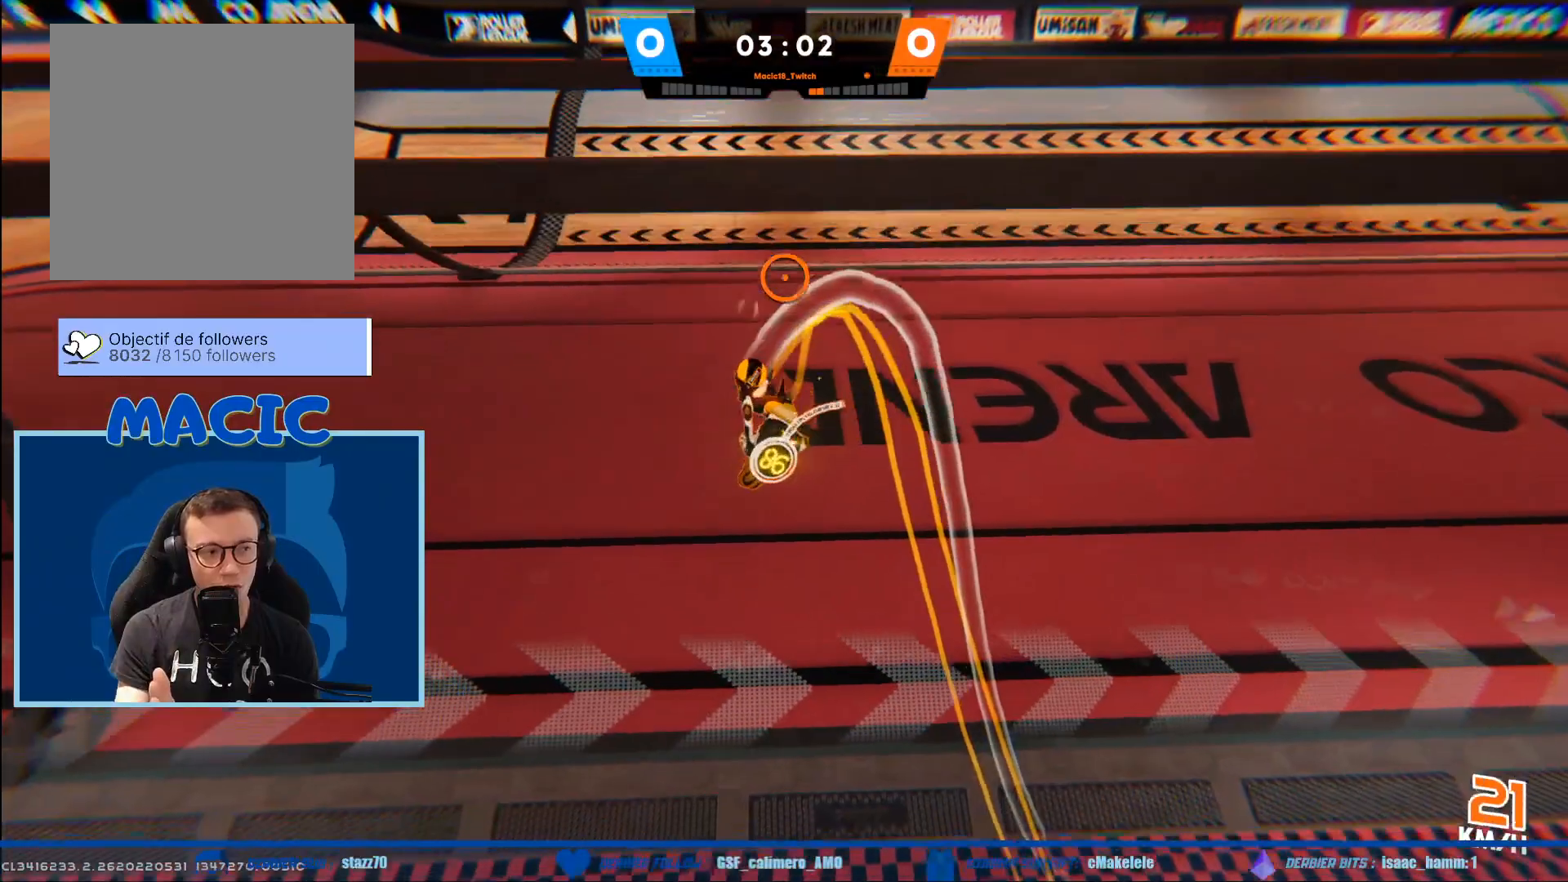
{"buttons": [], "left_stick": "down", "right_stick": "center", "events": []}
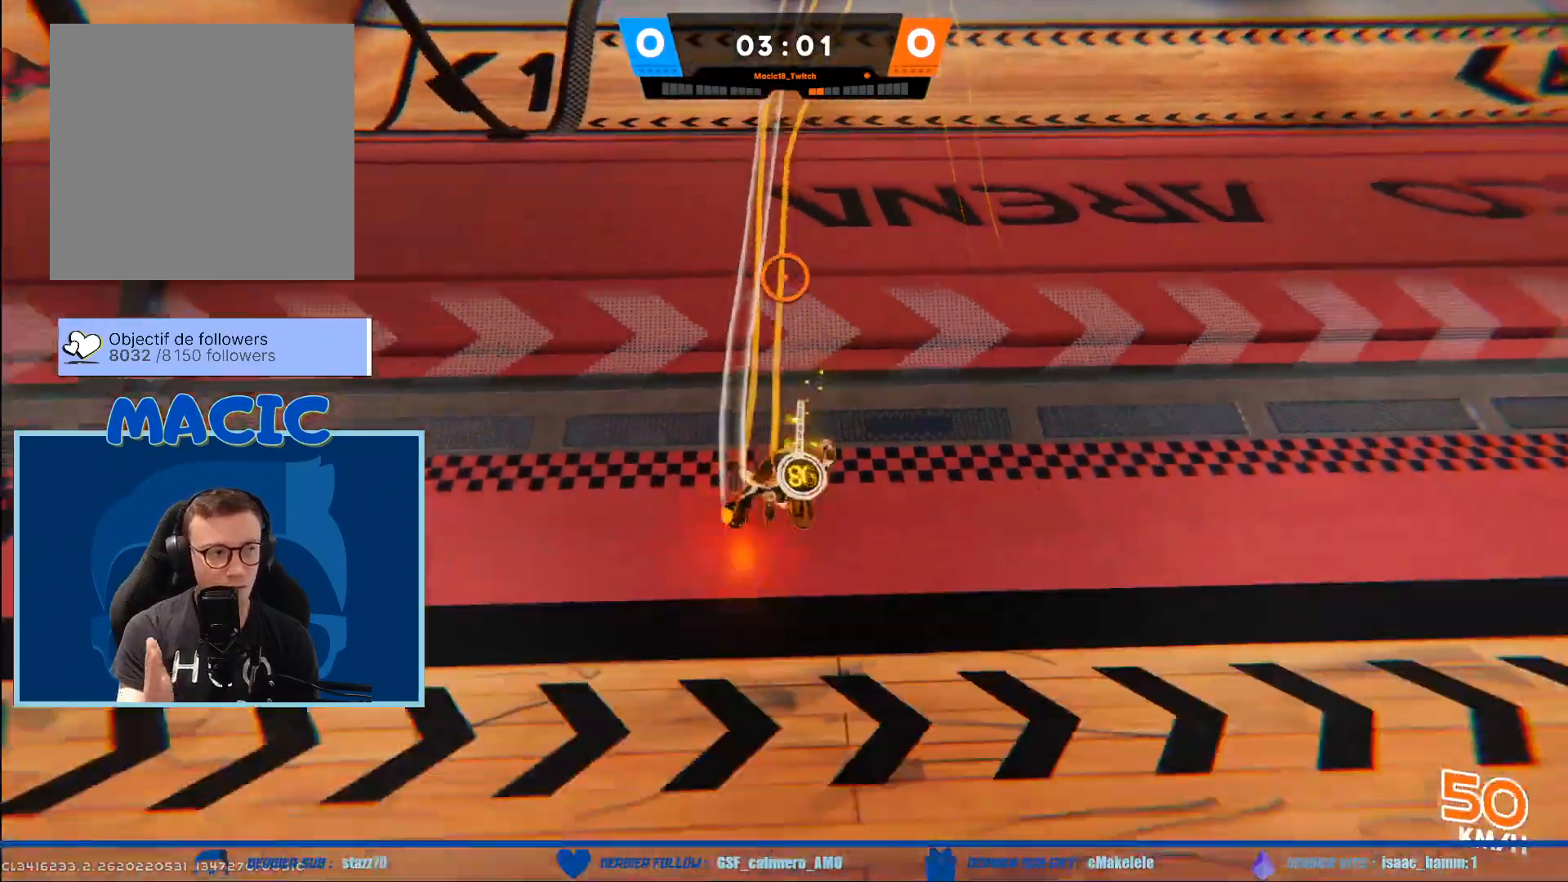
{"buttons": [], "left_stick": "down", "right_stick": "center", "events": []}
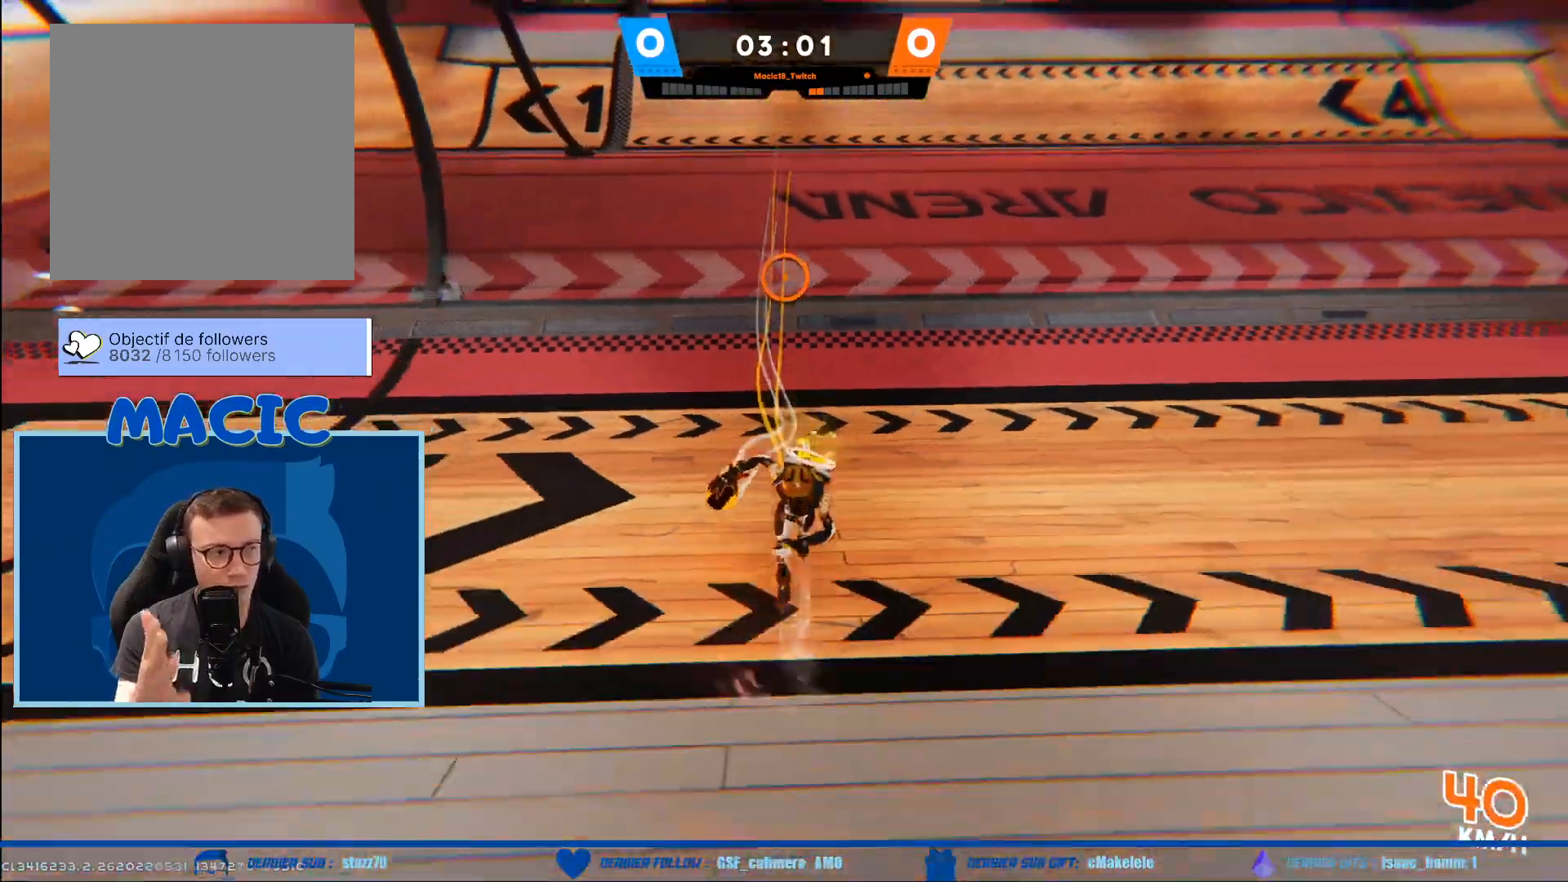
{"buttons": [], "left_stick": "down", "right_stick": "center", "events": []}
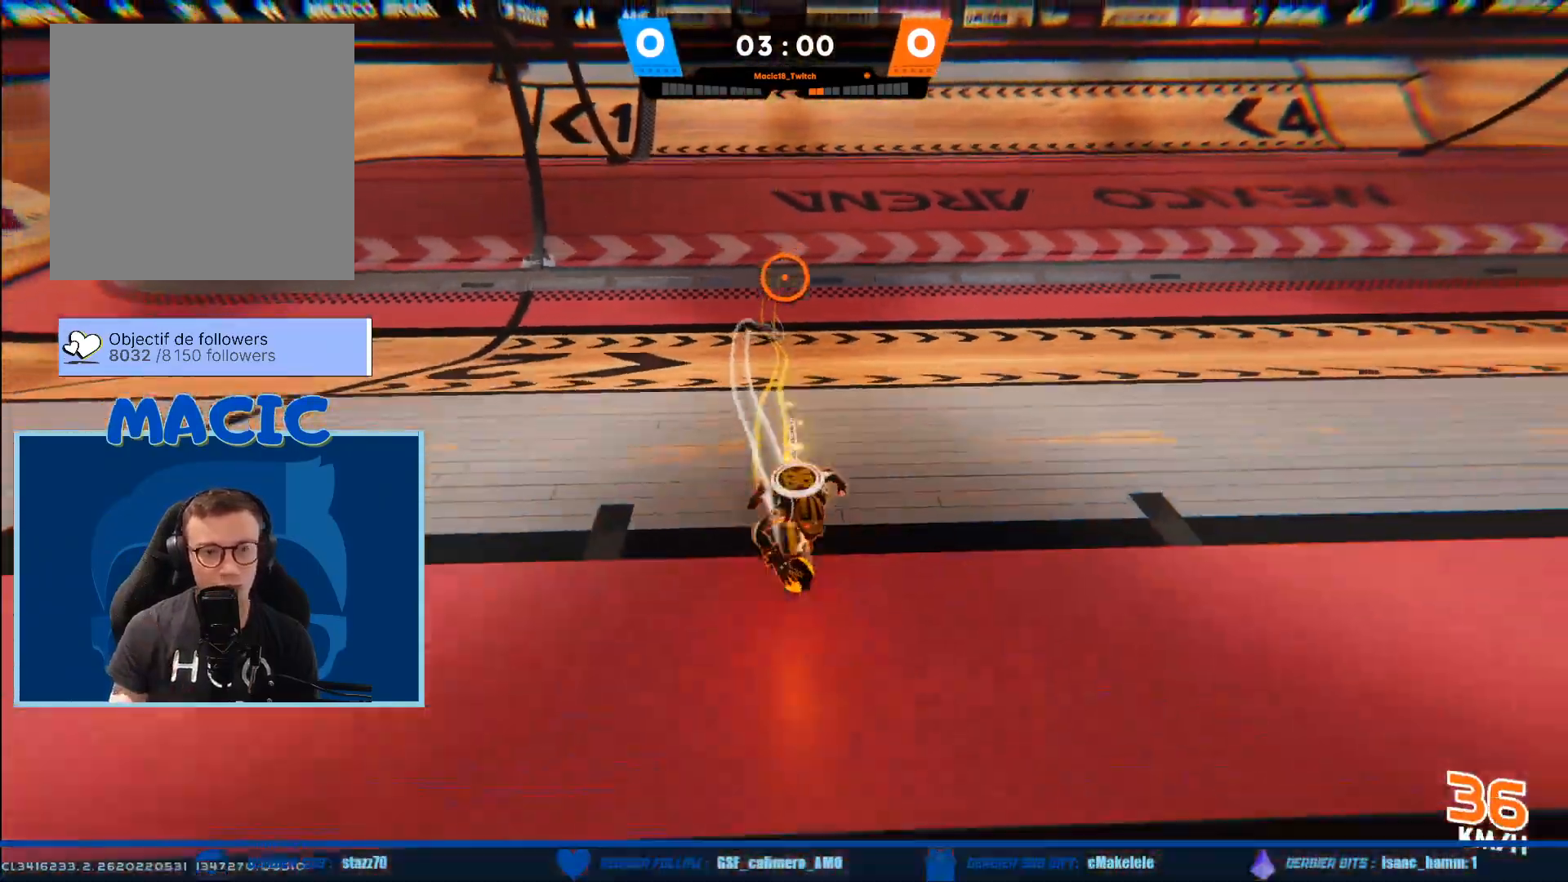
{"buttons": [], "left_stick": "down-right", "right_stick": "center", "events": [[133, "left_stick", "down-right"]]}
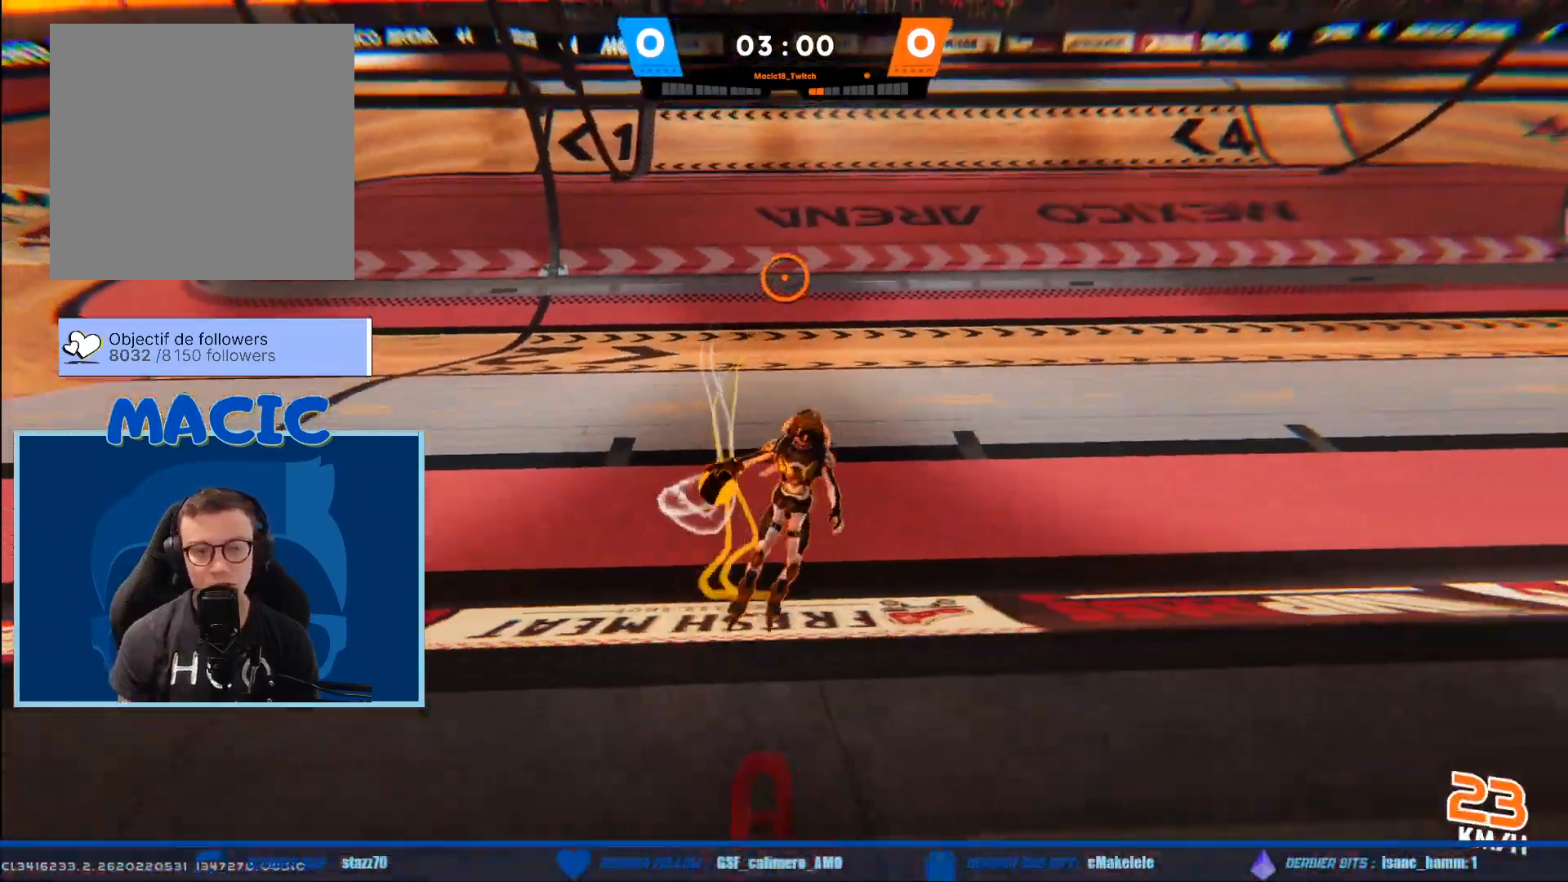
{"buttons": [], "left_stick": "up-left", "right_stick": "up", "events": [[233, "left_stick", "up-right"], [333, "left_stick", "up-left"], [500, "right_stick", "up"]]}
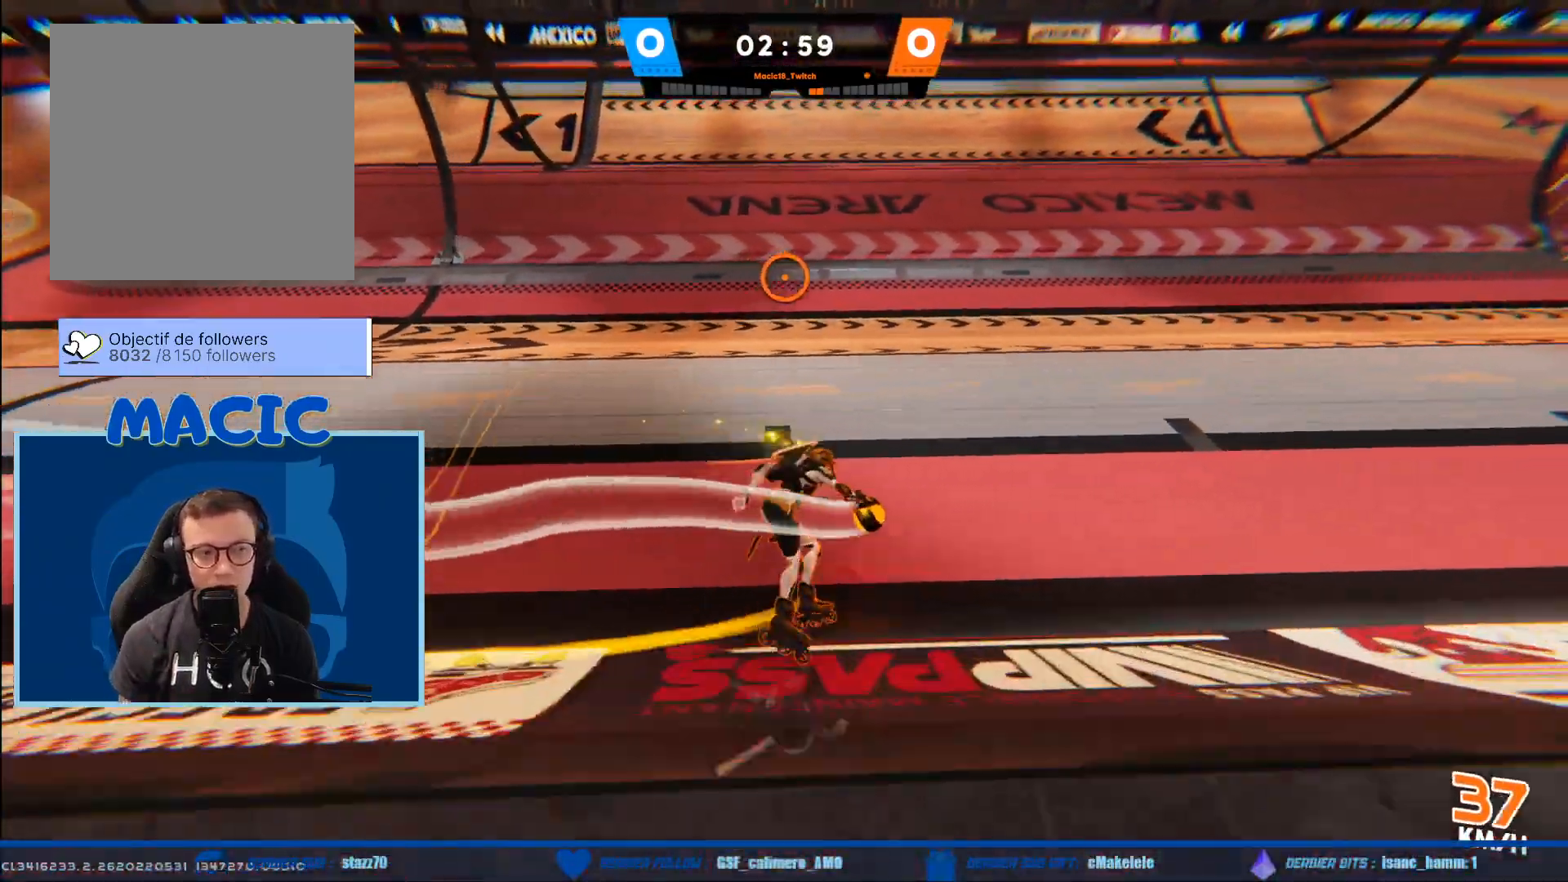
{"buttons": [], "left_stick": "up-left", "right_stick": "up", "events": [[334, "right_stick", "center"], [501, "right_stick", "up"]]}
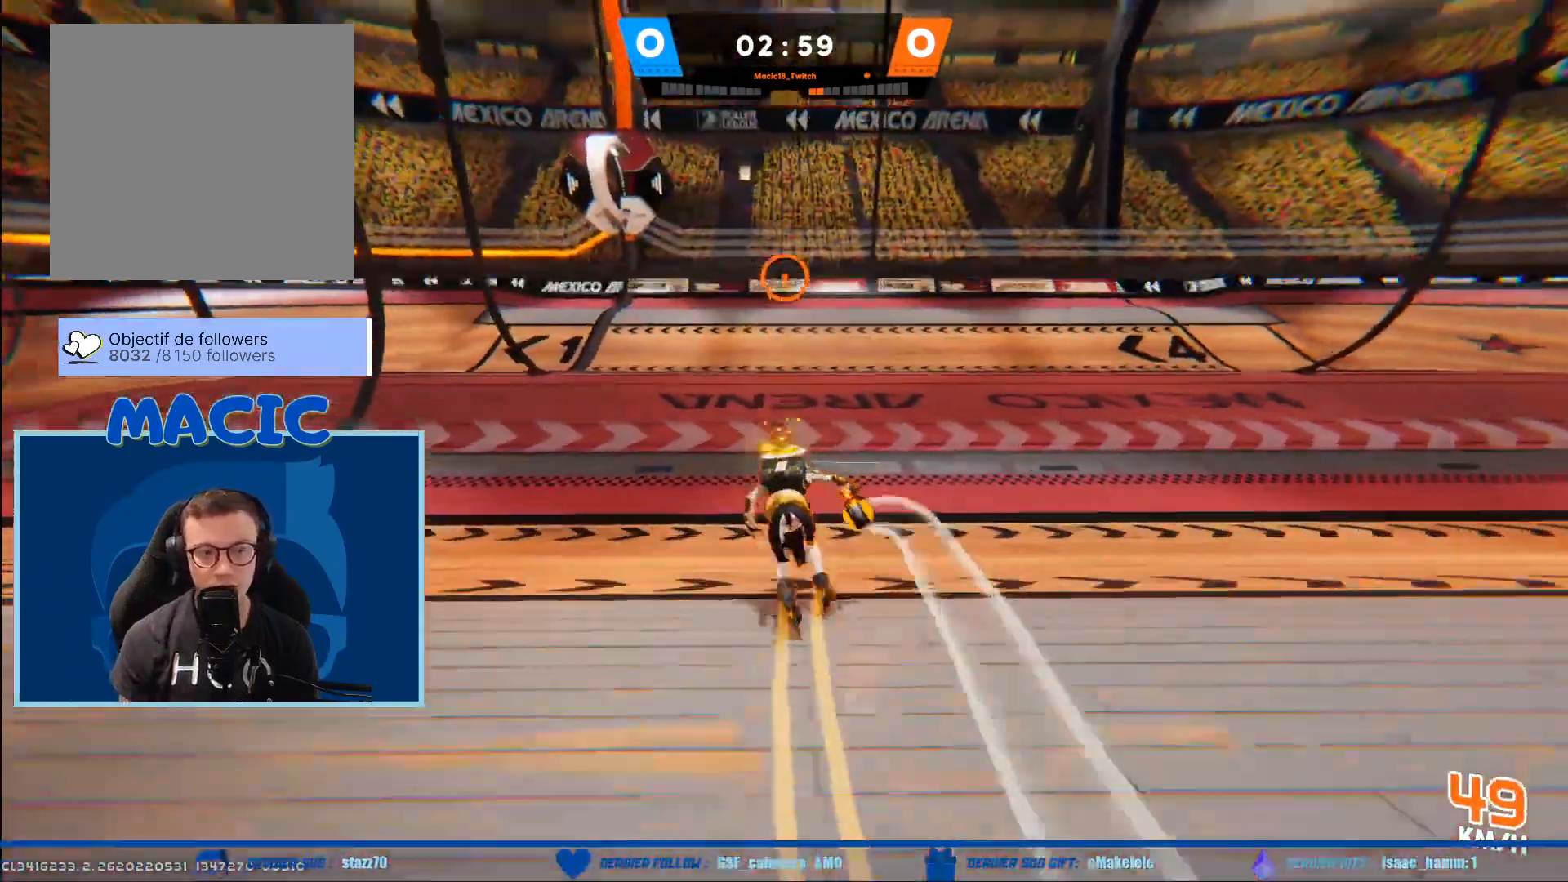
{"buttons": [], "left_stick": "up-right", "right_stick": "up", "events": [[66, "left_stick", "up"], [433, "left_stick", "up-right"]]}
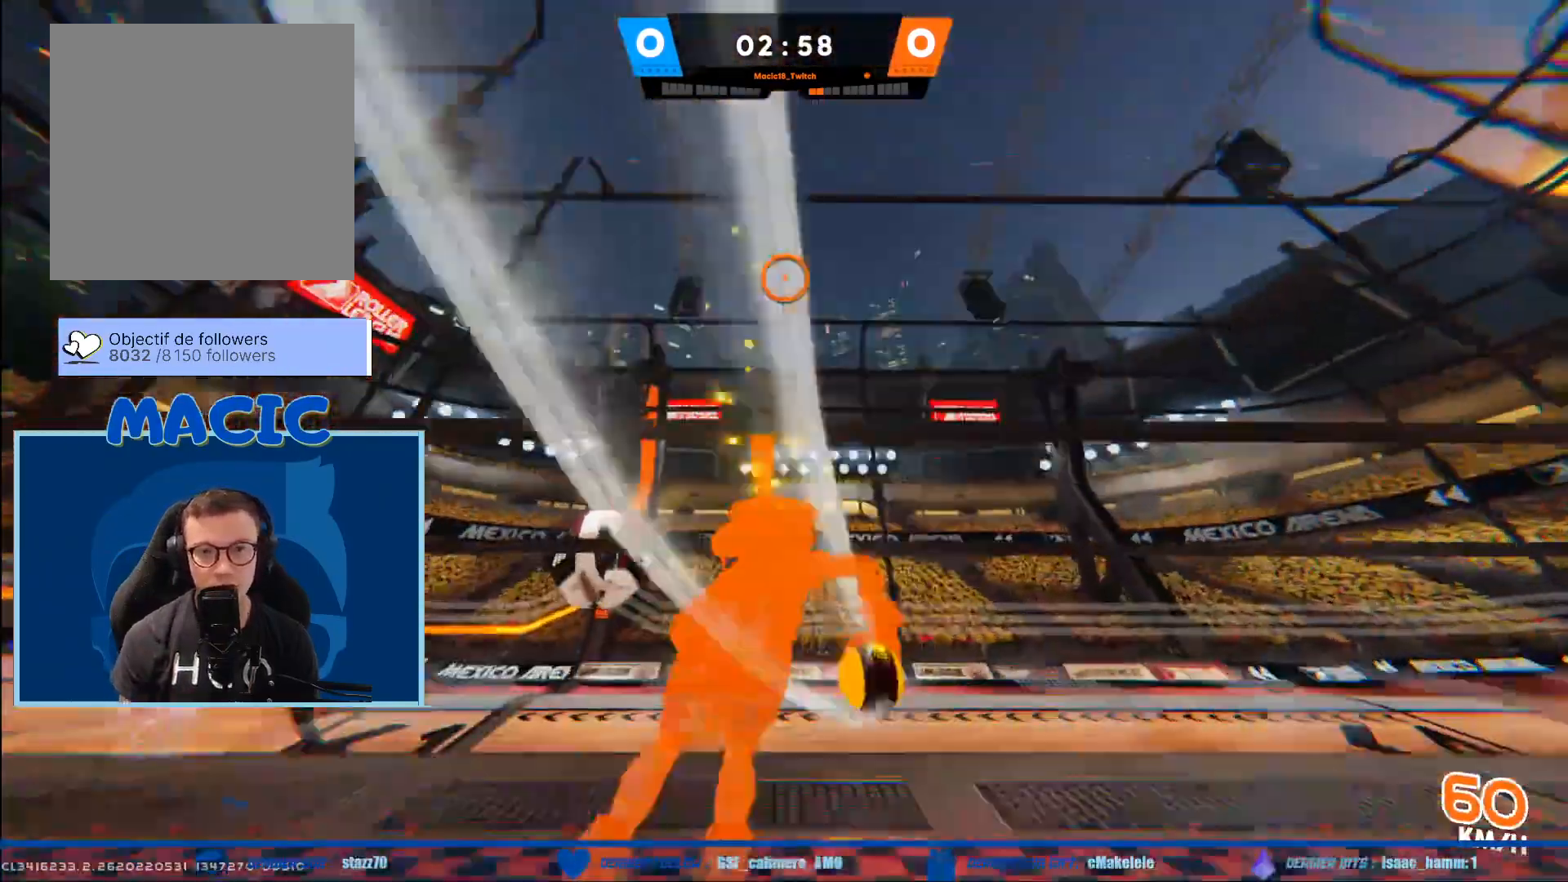
{"buttons": [], "left_stick": "up-right", "right_stick": "center", "events": [[334, "right_stick", "center"]]}
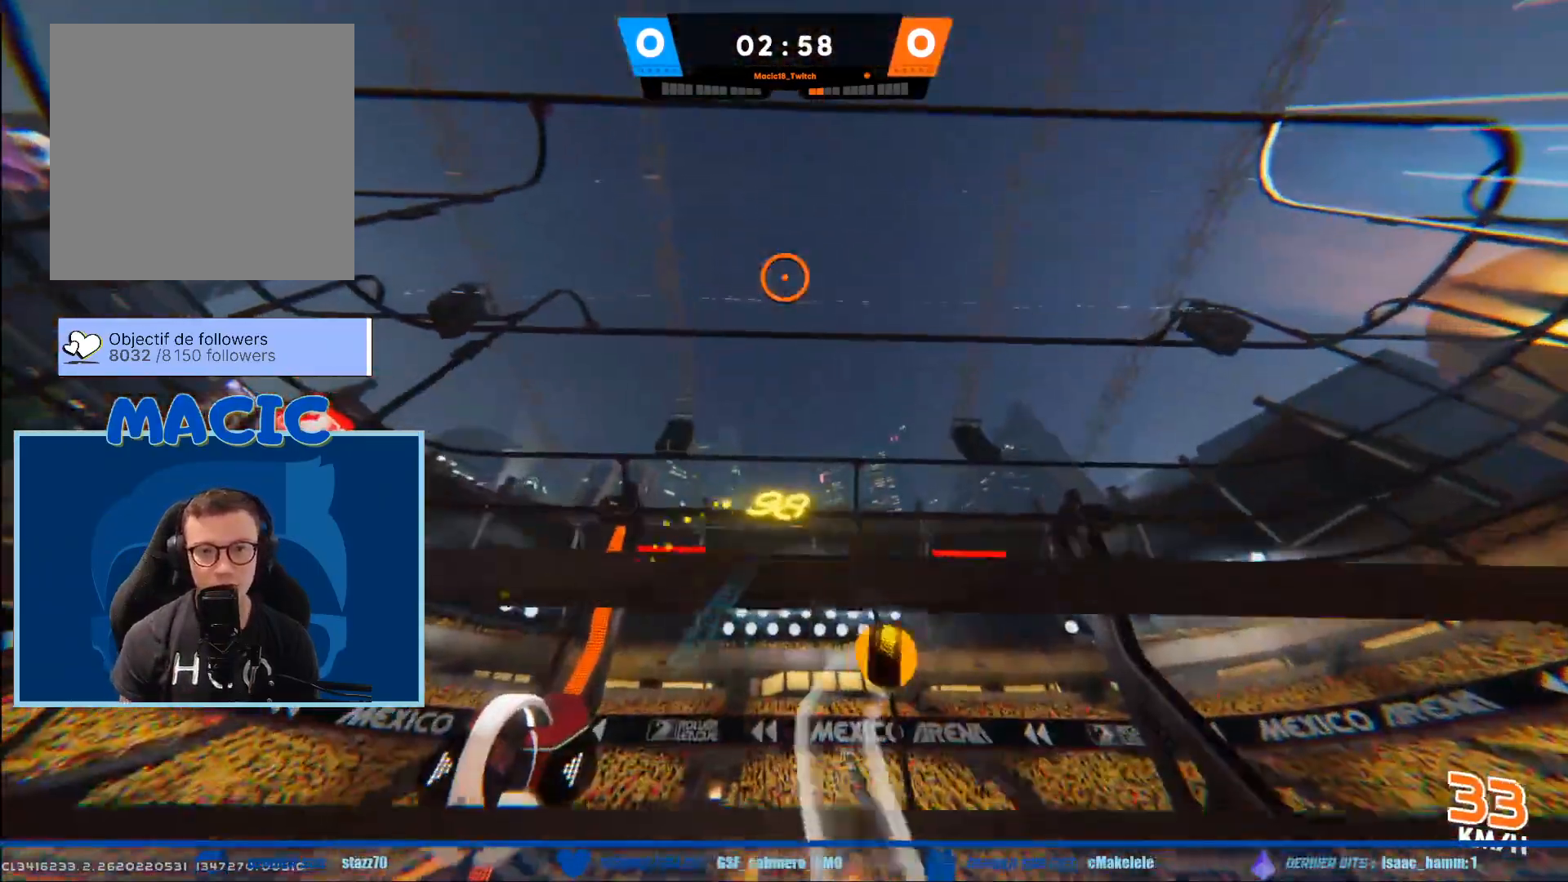
{"buttons": [], "left_stick": "down-left", "right_stick": "down", "events": [[34, "left_stick", "up-left"], [200, "right_stick", "down"], [234, "left_stick", "down-left"]]}
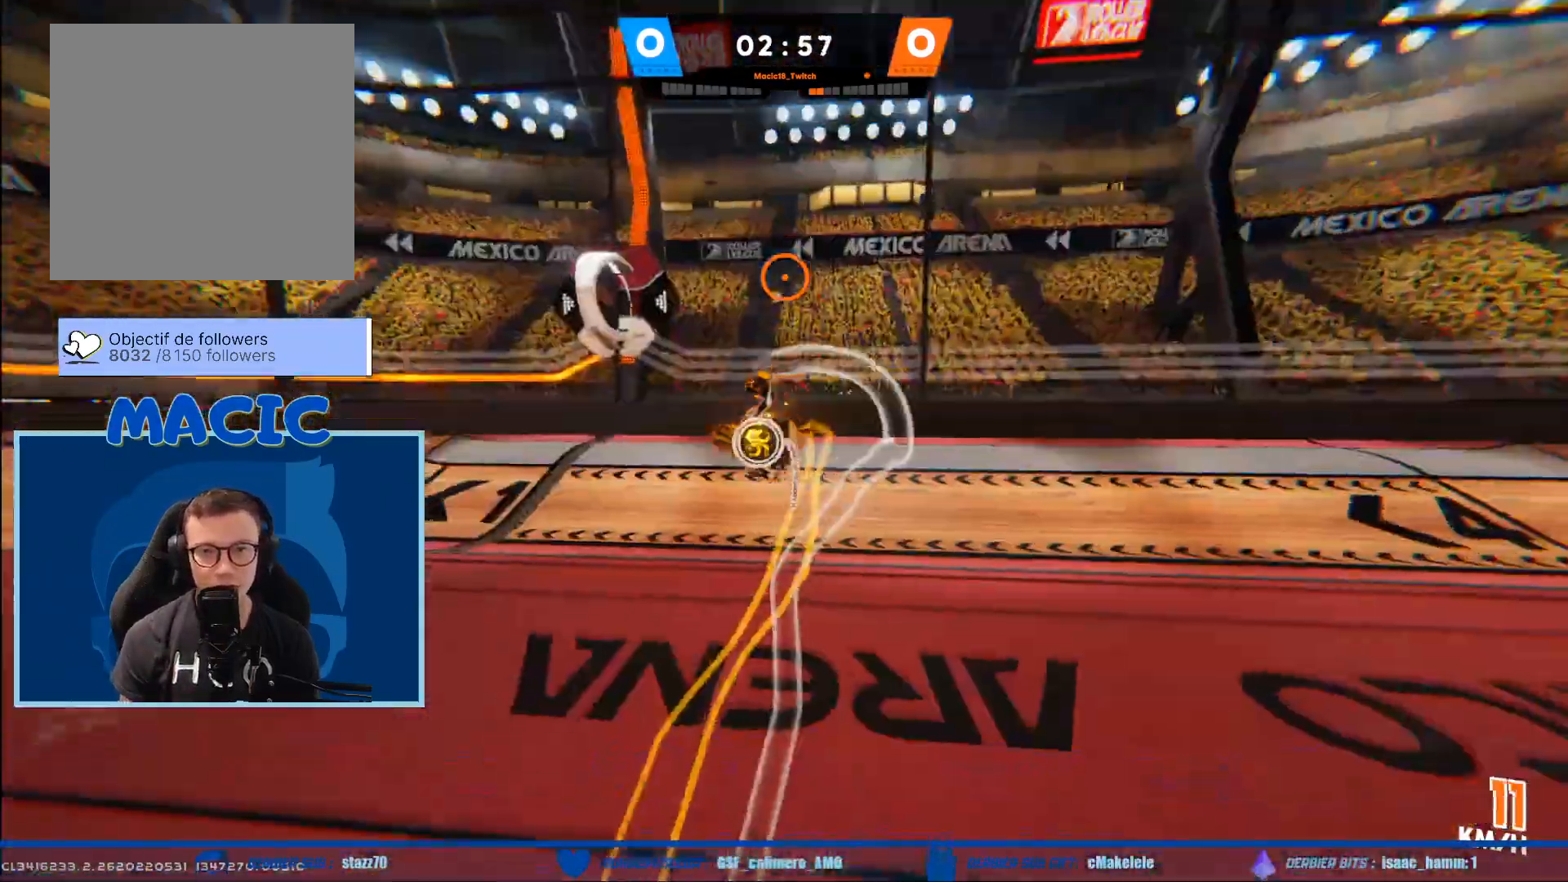
{"buttons": [], "left_stick": "down", "right_stick": "down", "events": [[66, "left_stick", "down"]]}
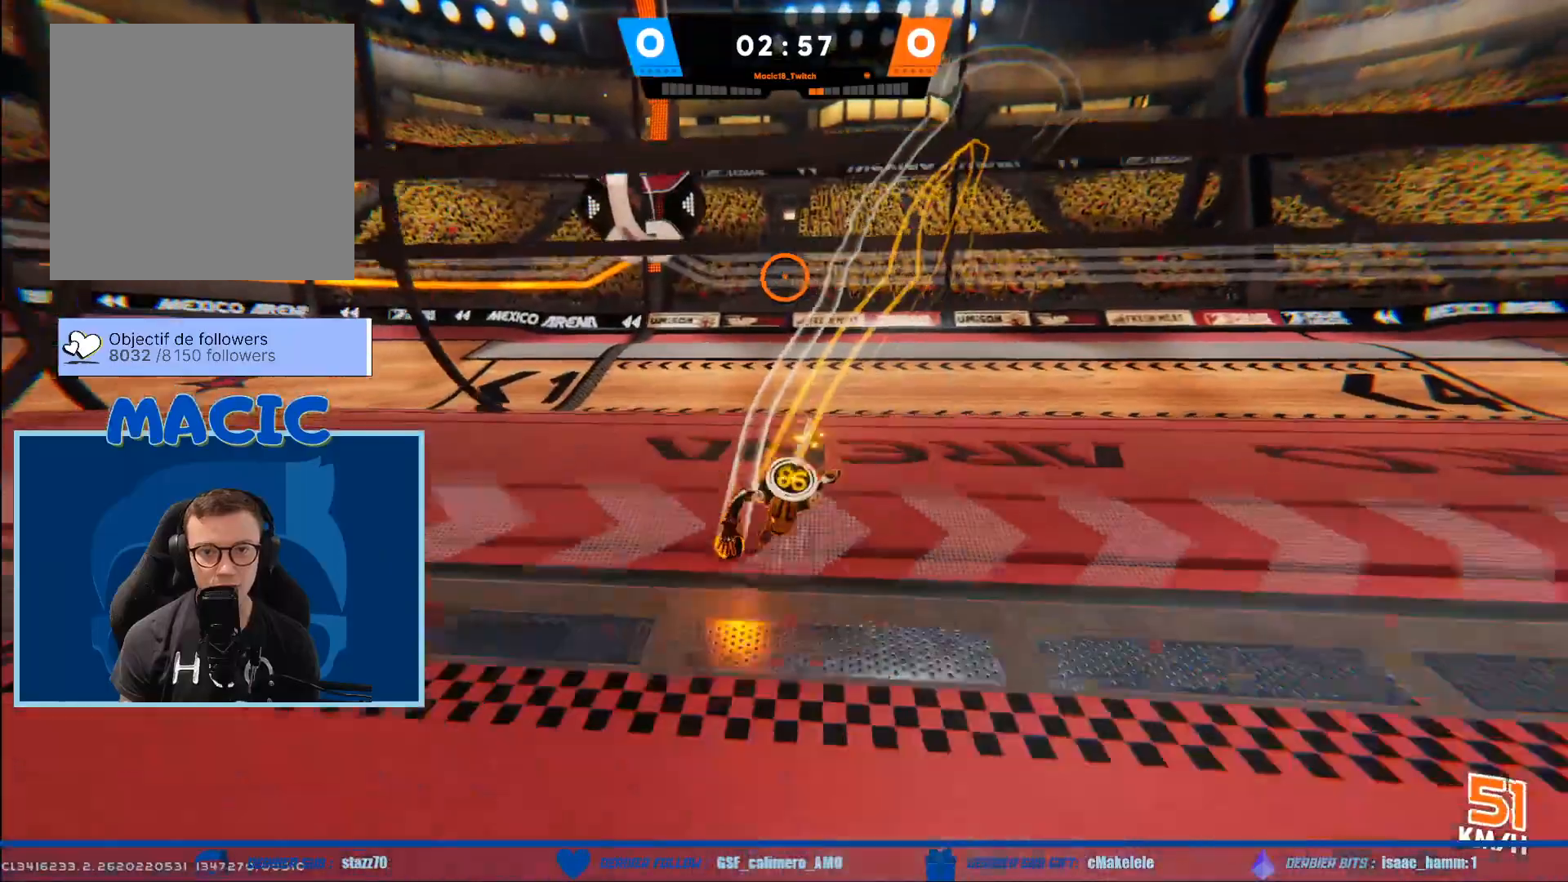
{"buttons": [], "left_stick": "down", "right_stick": "center", "events": [[401, "right_stick", "center"]]}
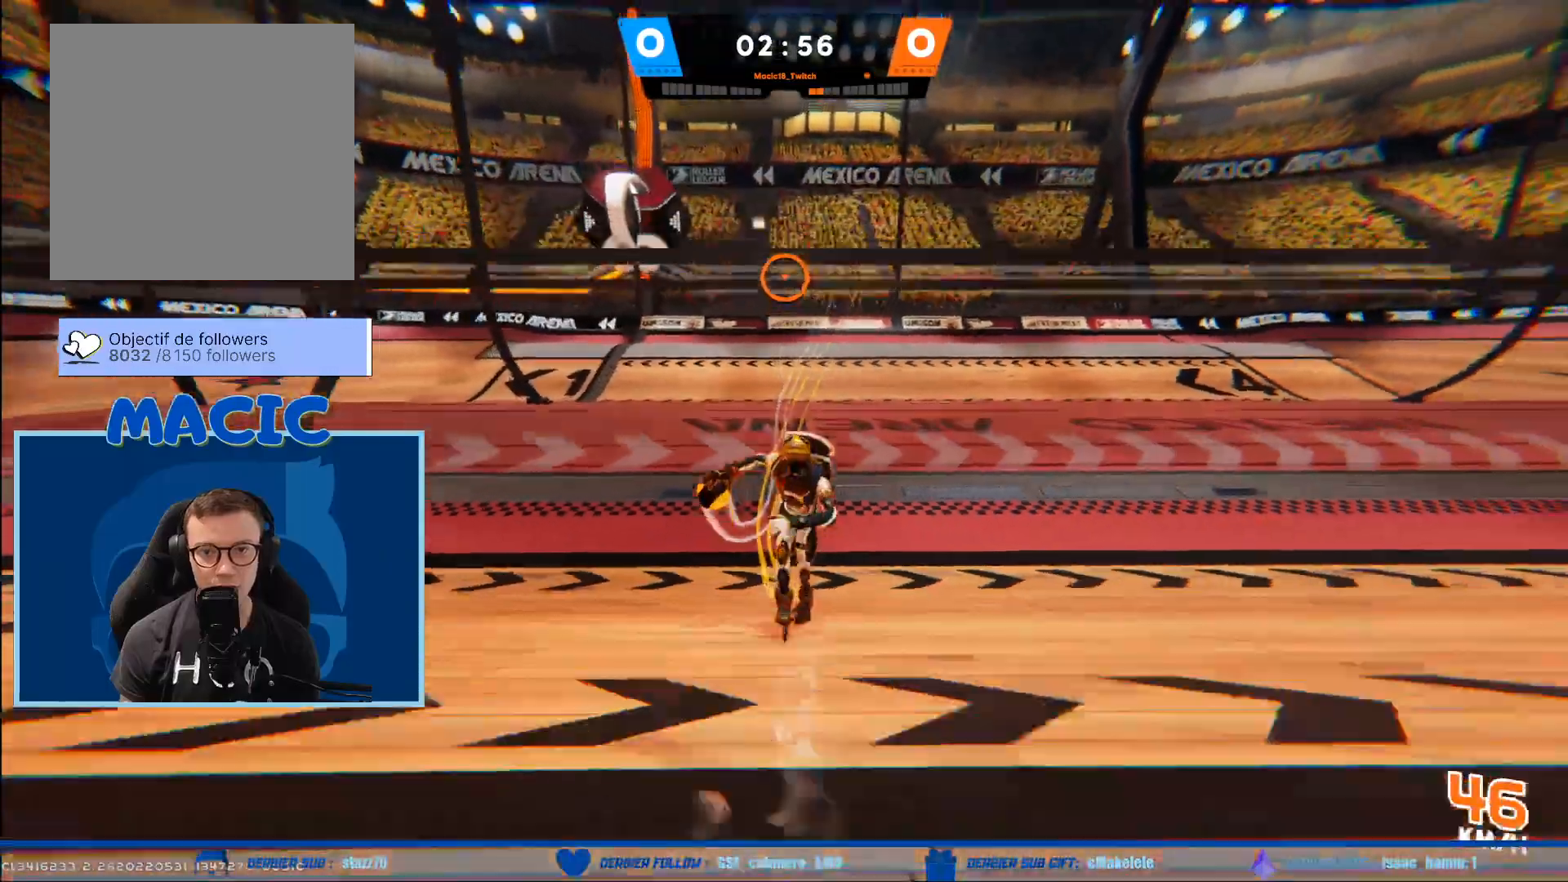
{"buttons": [], "left_stick": "down", "right_stick": "center", "events": []}
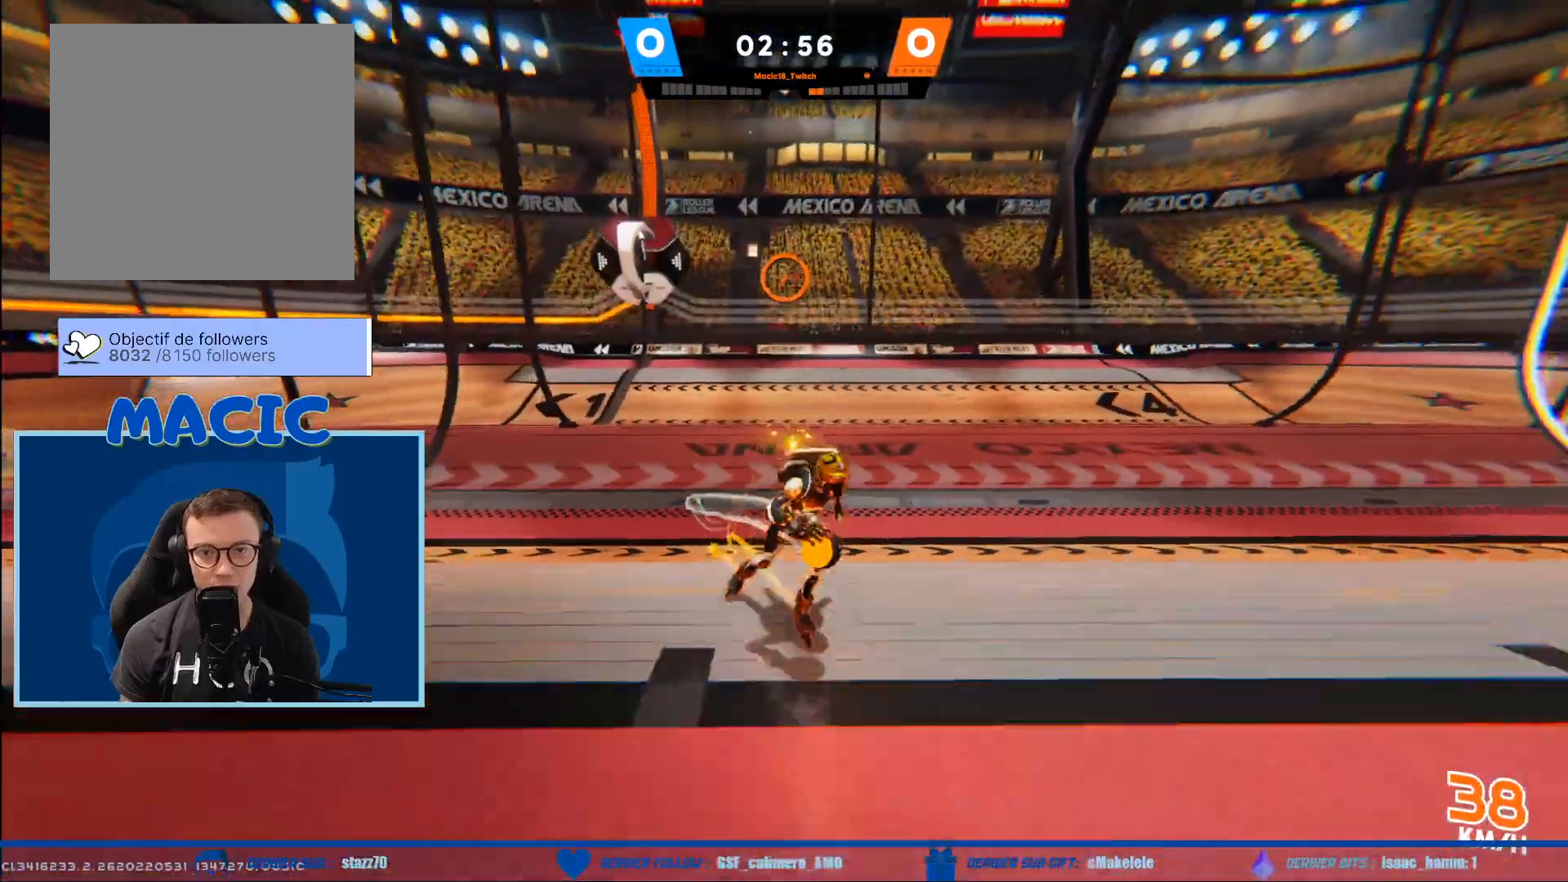
{"buttons": [], "left_stick": "right", "right_stick": "center", "events": [[34, "A", "down"], [34, "left_stick", "down-right"], [167, "A", "up"], [467, "left_stick", "right"]]}
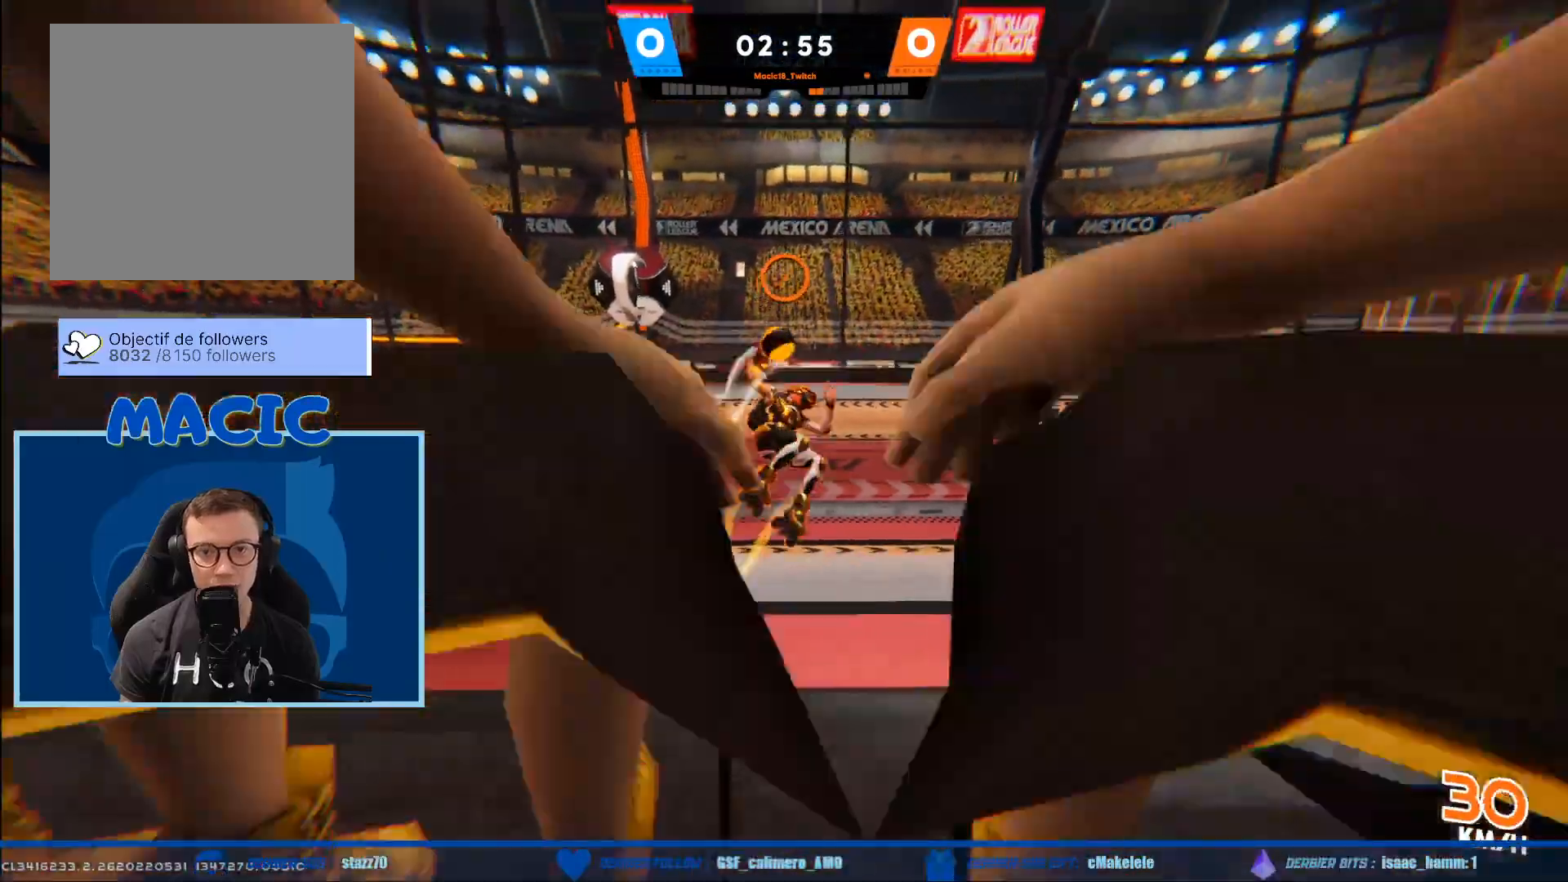
{"buttons": [], "left_stick": "right", "right_stick": "center", "events": []}
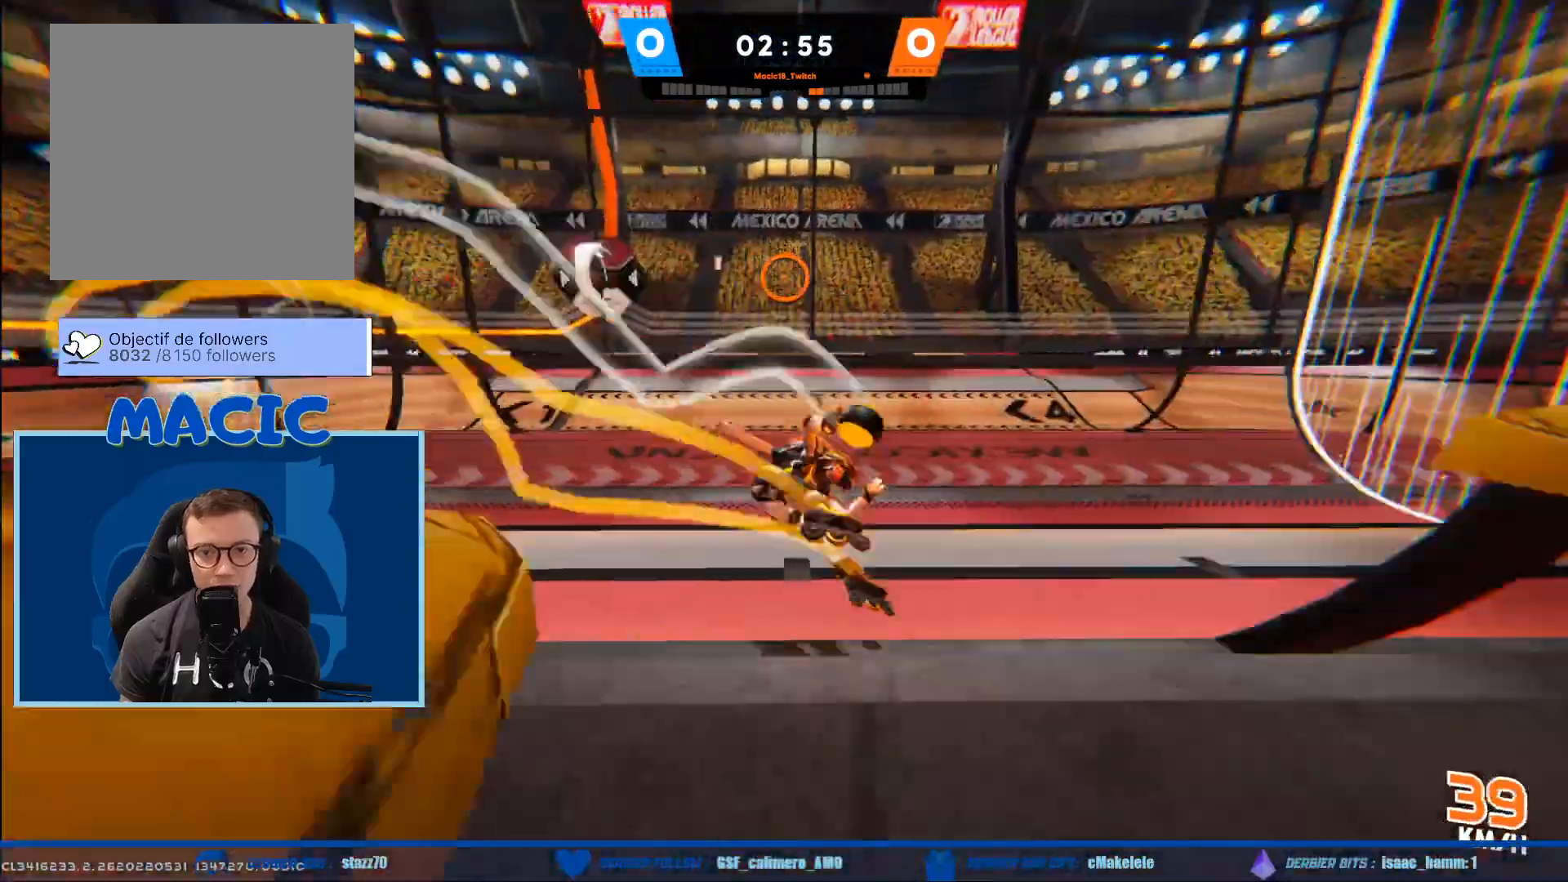
{"buttons": [], "left_stick": "left", "right_stick": "center", "events": [[100, "left_stick", "up-left"], [367, "left_stick", "left"]]}
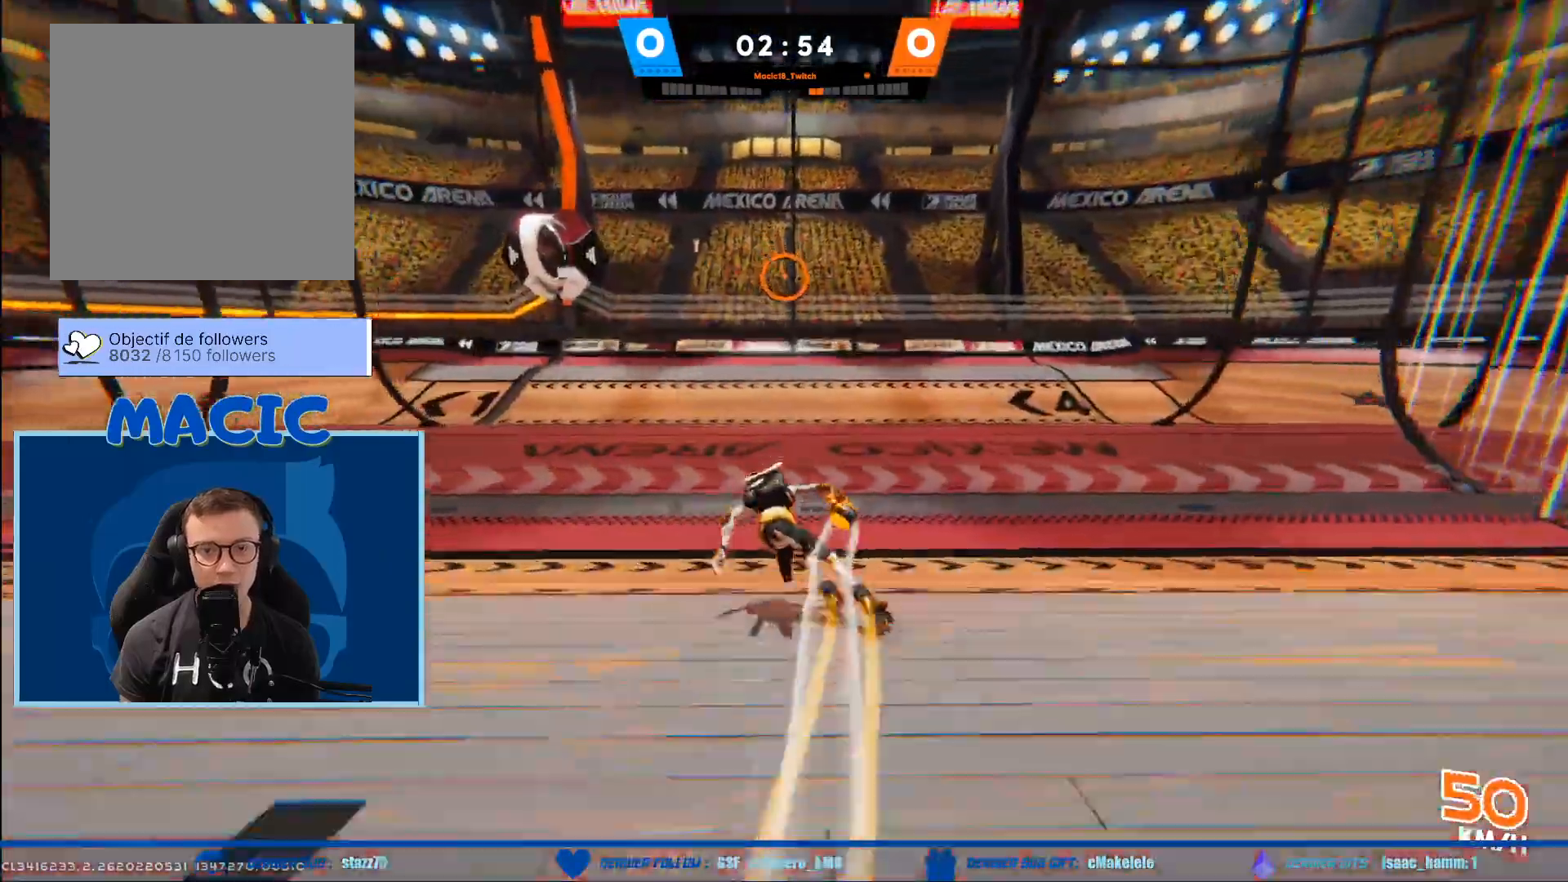
{"buttons": [], "left_stick": "down-right", "right_stick": "left", "events": [[100, "left_stick", "center"], [166, "left_stick", "right"], [166, "right_stick", "left"], [400, "left_stick", "down-right"]]}
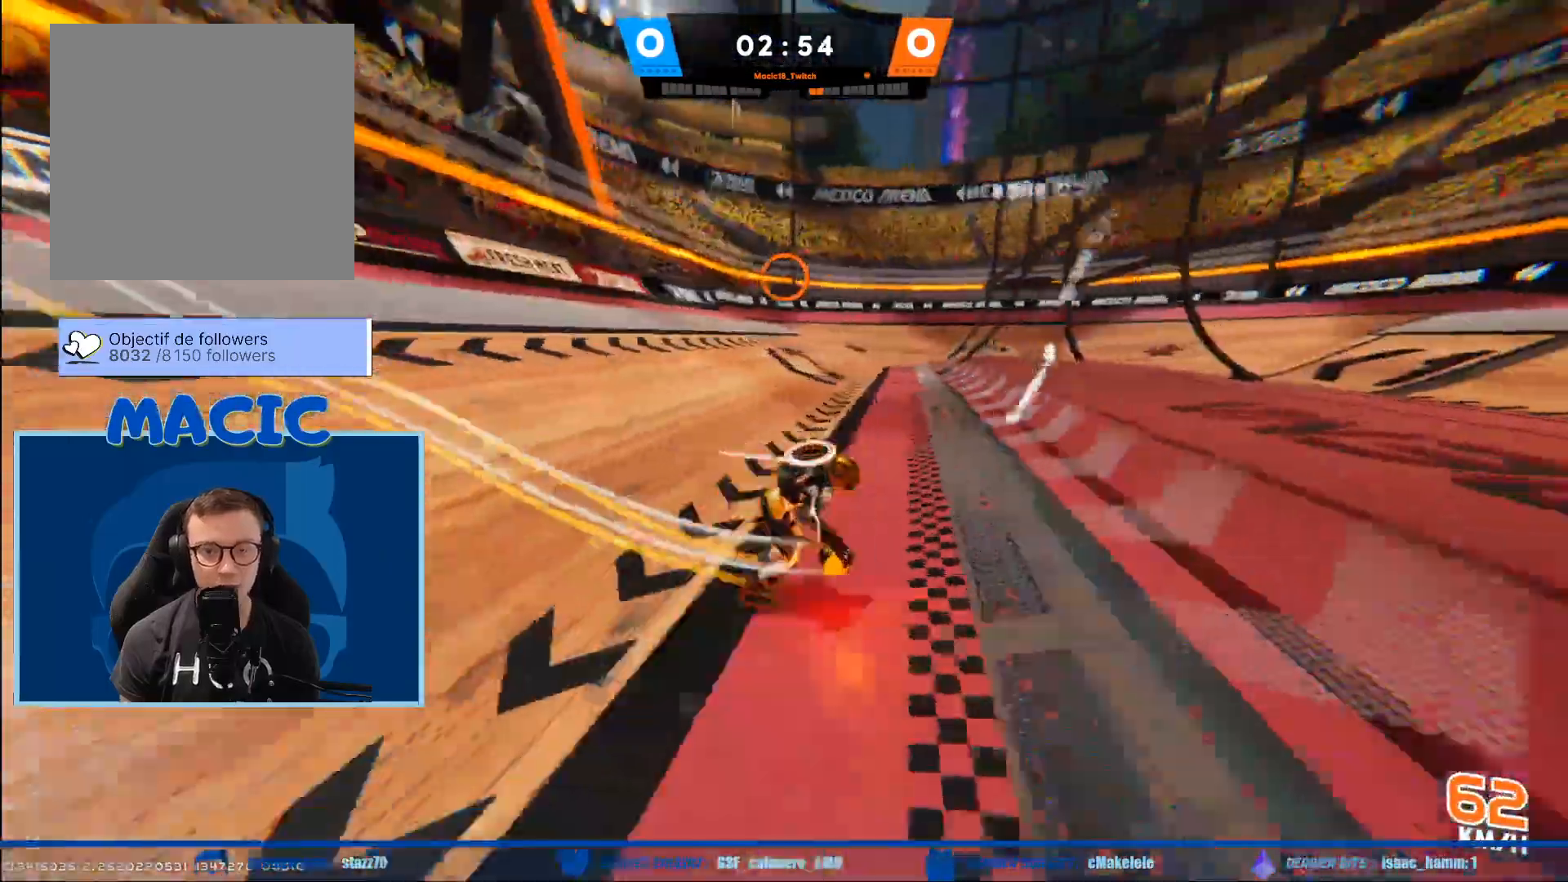
{"buttons": [], "left_stick": "up-left", "right_stick": "center", "events": [[34, "right_stick", "center"], [367, "left_stick", "up-right"], [467, "left_stick", "up-left"]]}
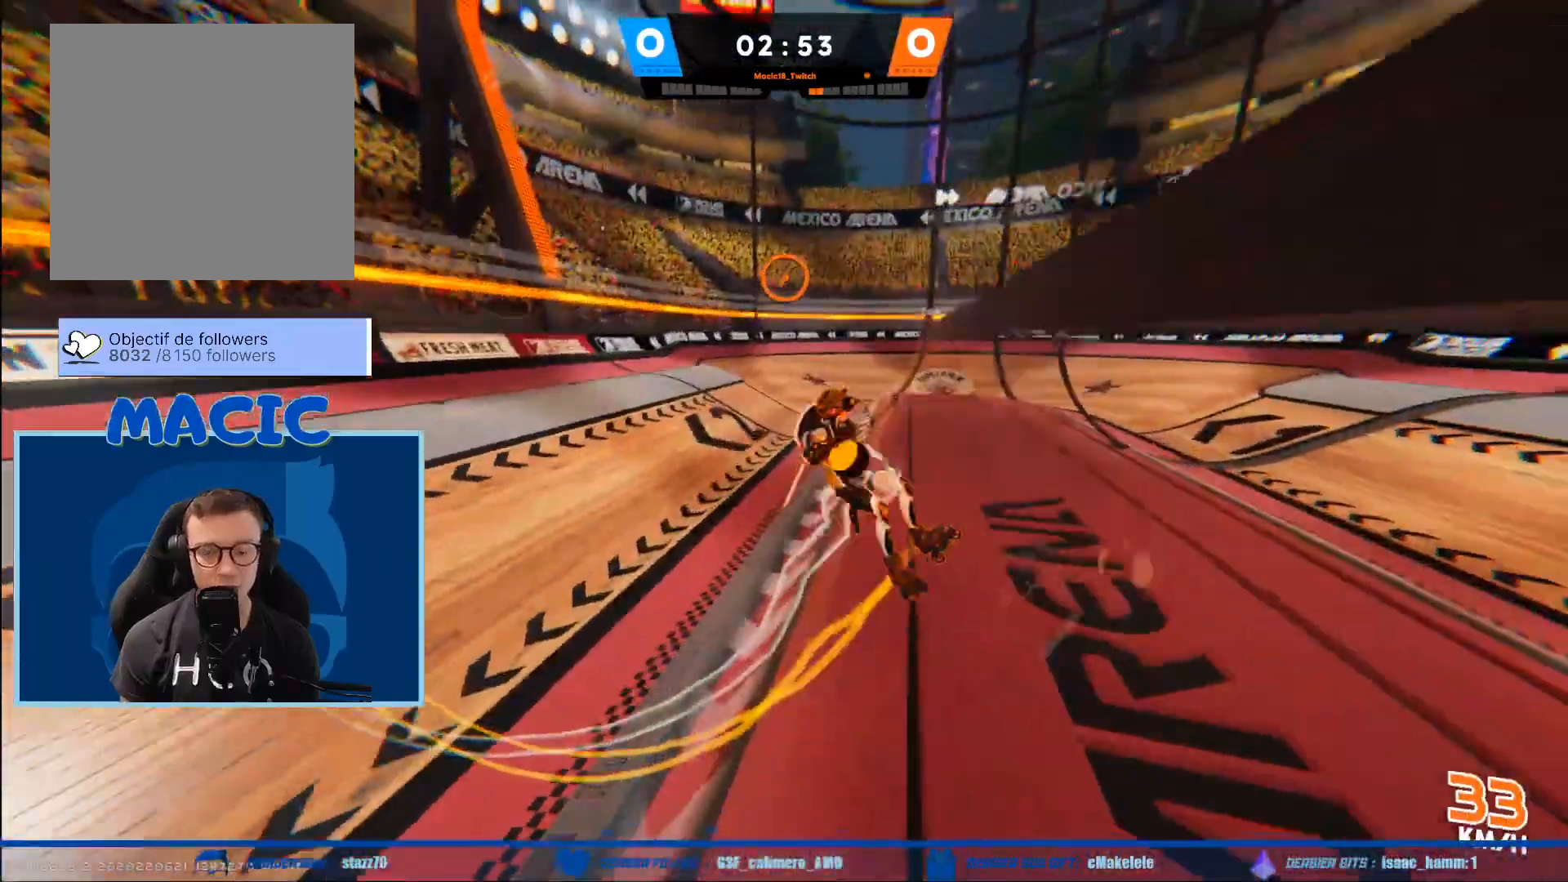
{"buttons": [], "left_stick": "left", "right_stick": "center", "events": [[100, "left_stick", "left"]]}
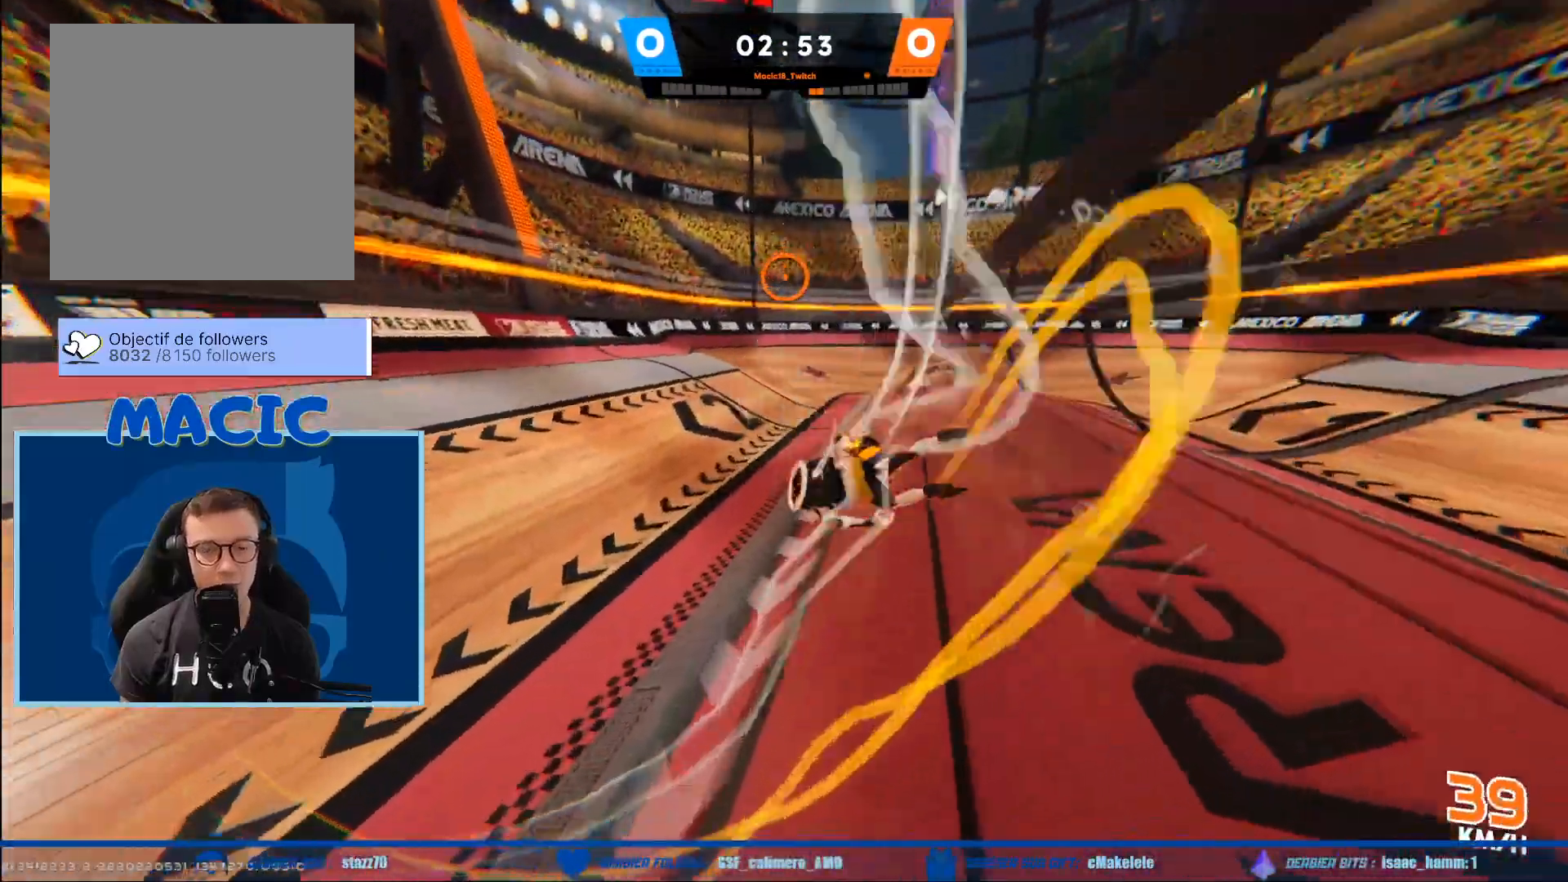
{"buttons": [], "left_stick": "up", "right_stick": "left", "events": [[100, "right_stick", "down-left"], [267, "left_stick", "up-left"], [367, "right_stick", "left"], [467, "left_stick", "up"]]}
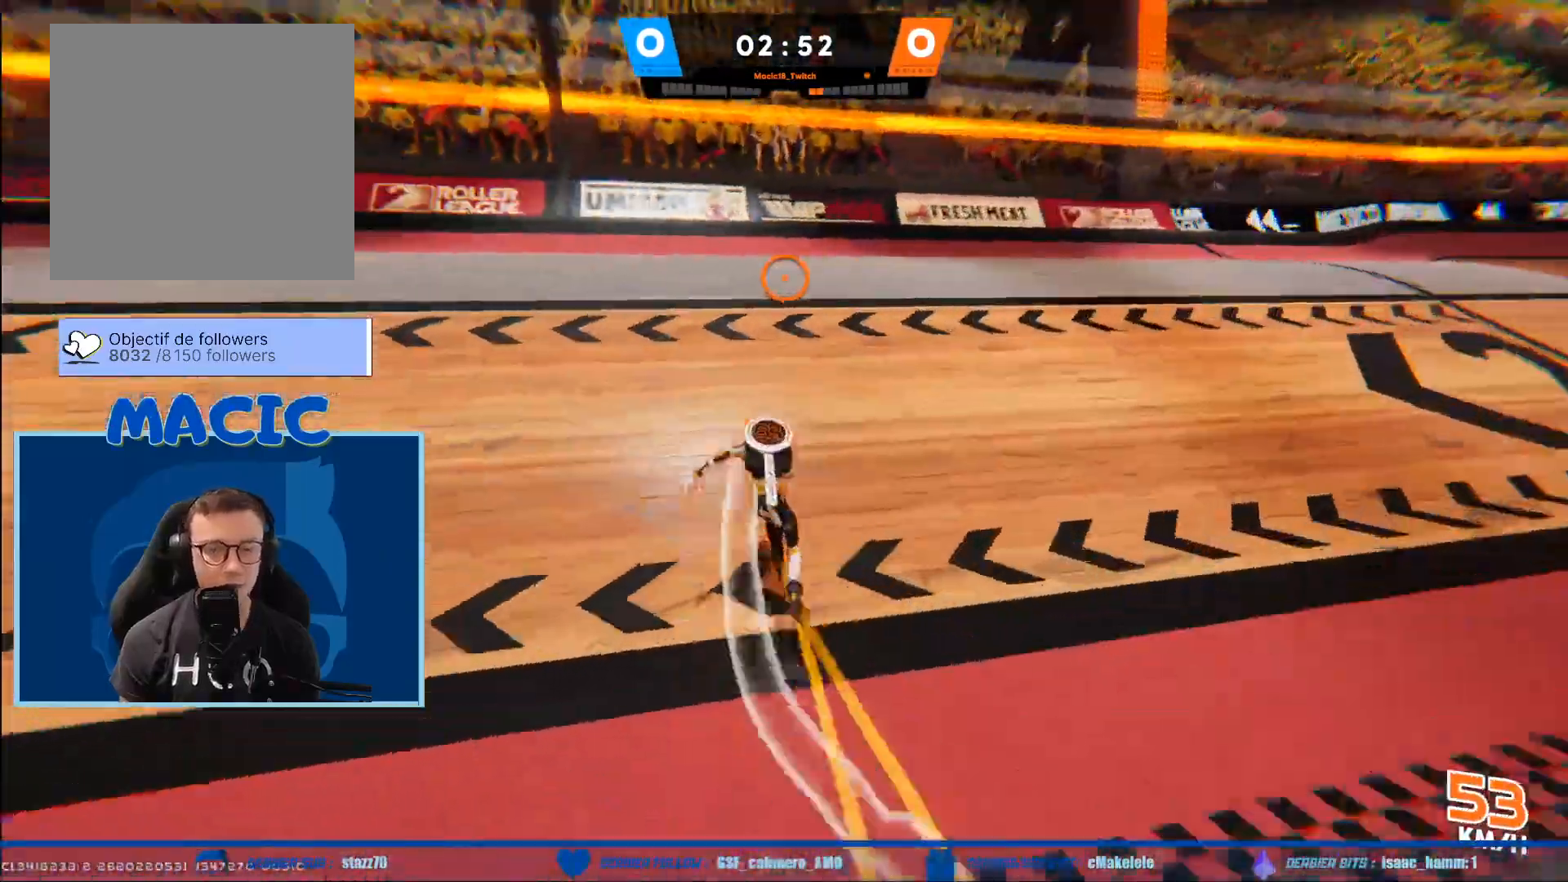
{"buttons": [], "left_stick": "right", "right_stick": "center"}
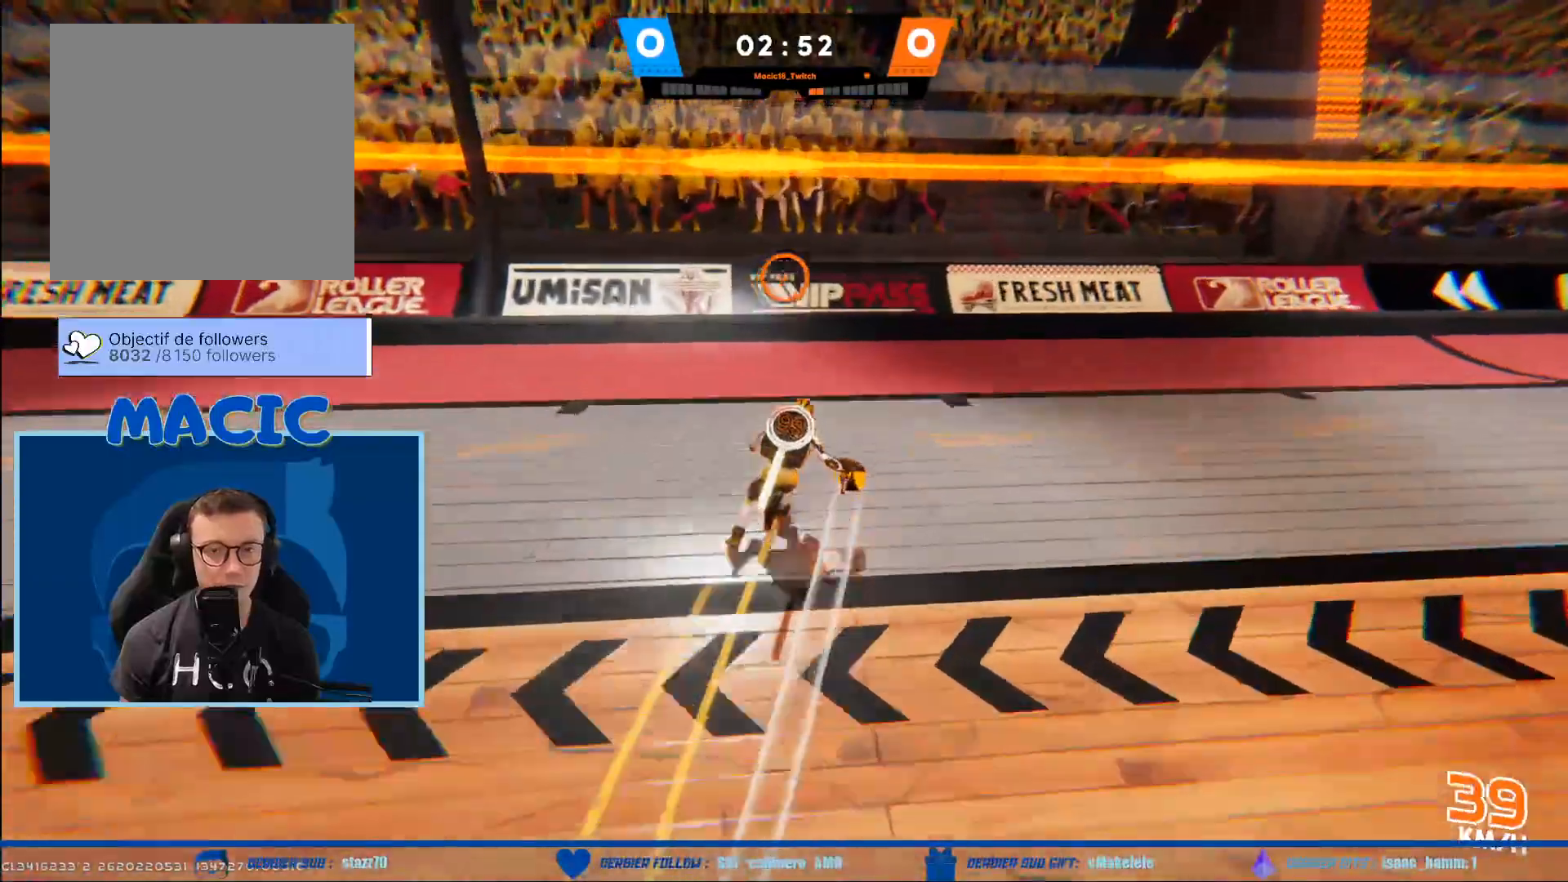
{"buttons": [], "left_stick": "down-left", "right_stick": "right", "events": [[34, "right_stick", "right"], [134, "left_stick", "up-left"], [334, "left_stick", "down-left"]]}
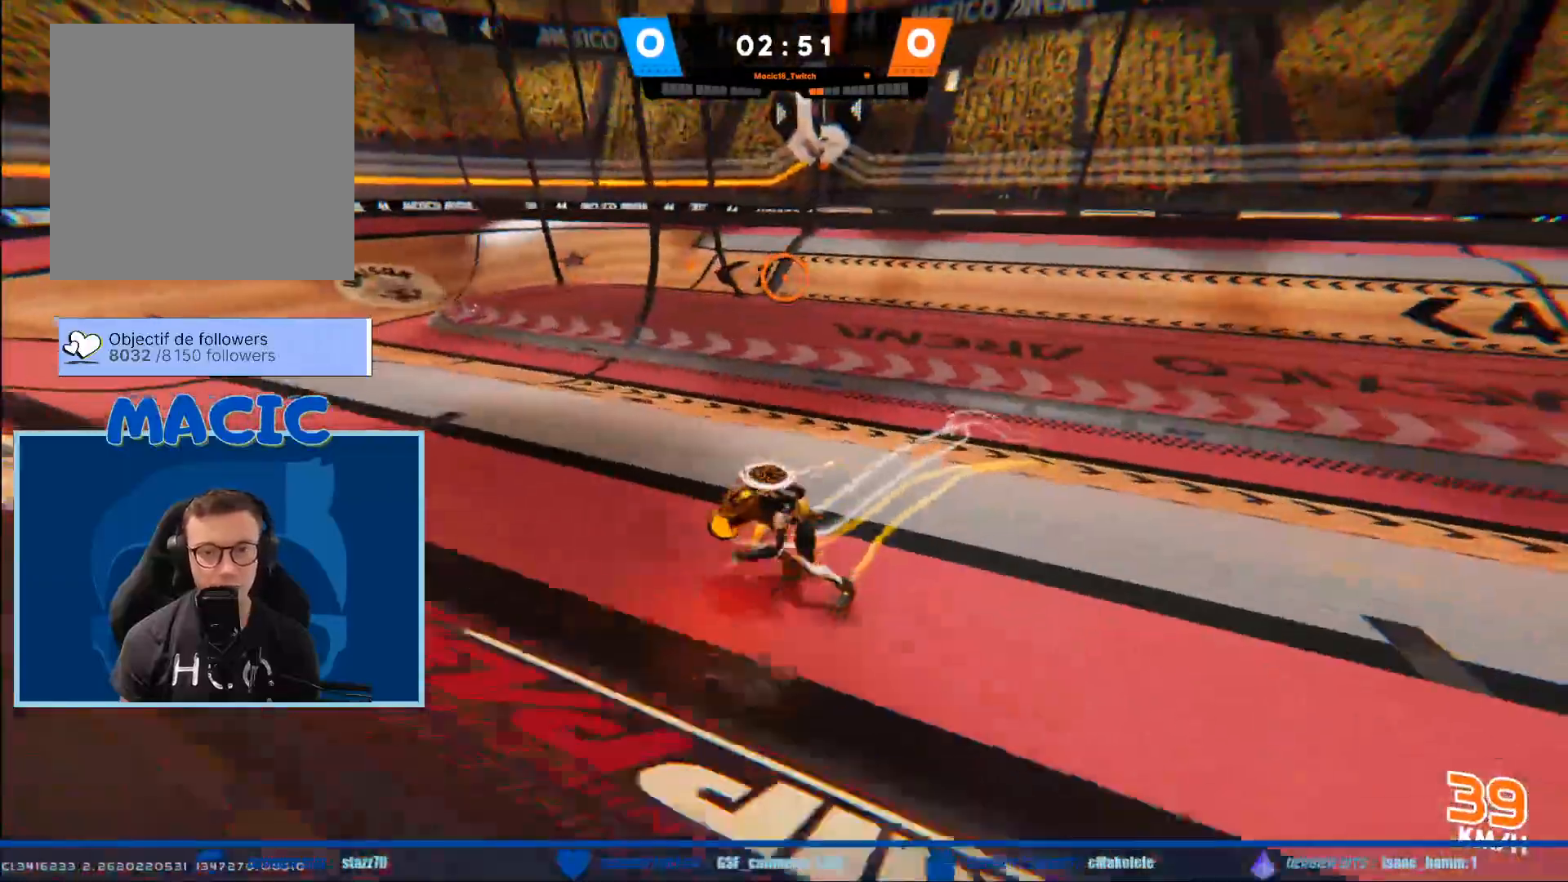
{"buttons": [], "left_stick": "up-left", "right_stick": "center", "events": [[66, "right_stick", "center"], [500, "left_stick", "up-left"]]}
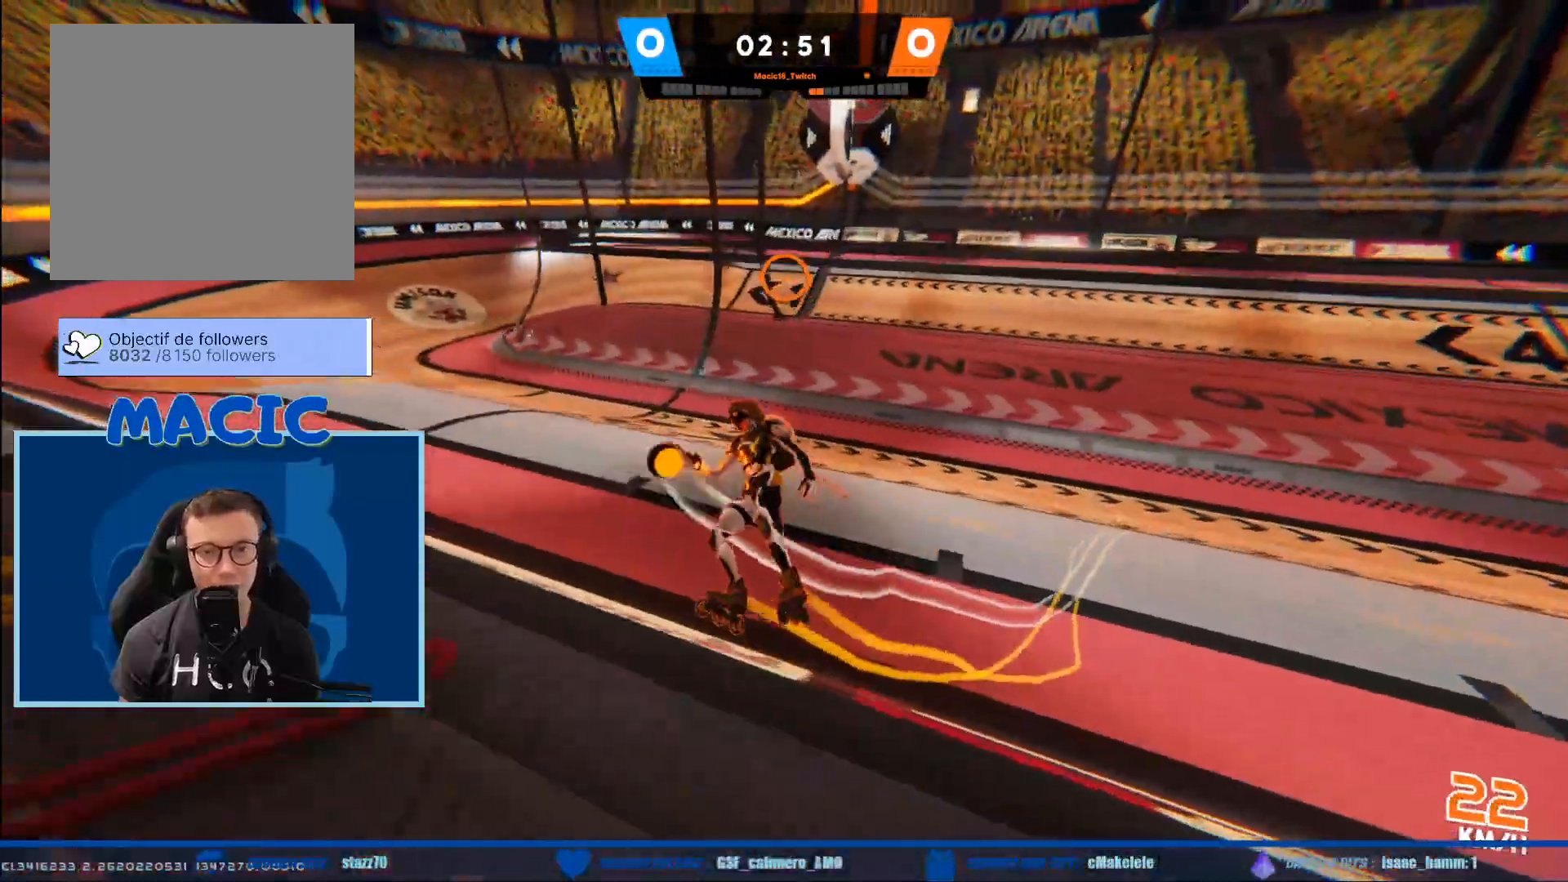
{"buttons": [], "left_stick": "up-right", "right_stick": "right", "events": [[67, "left_stick", "center"], [167, "left_stick", "up"], [367, "left_stick", "up-right"], [434, "right_stick", "right"]]}
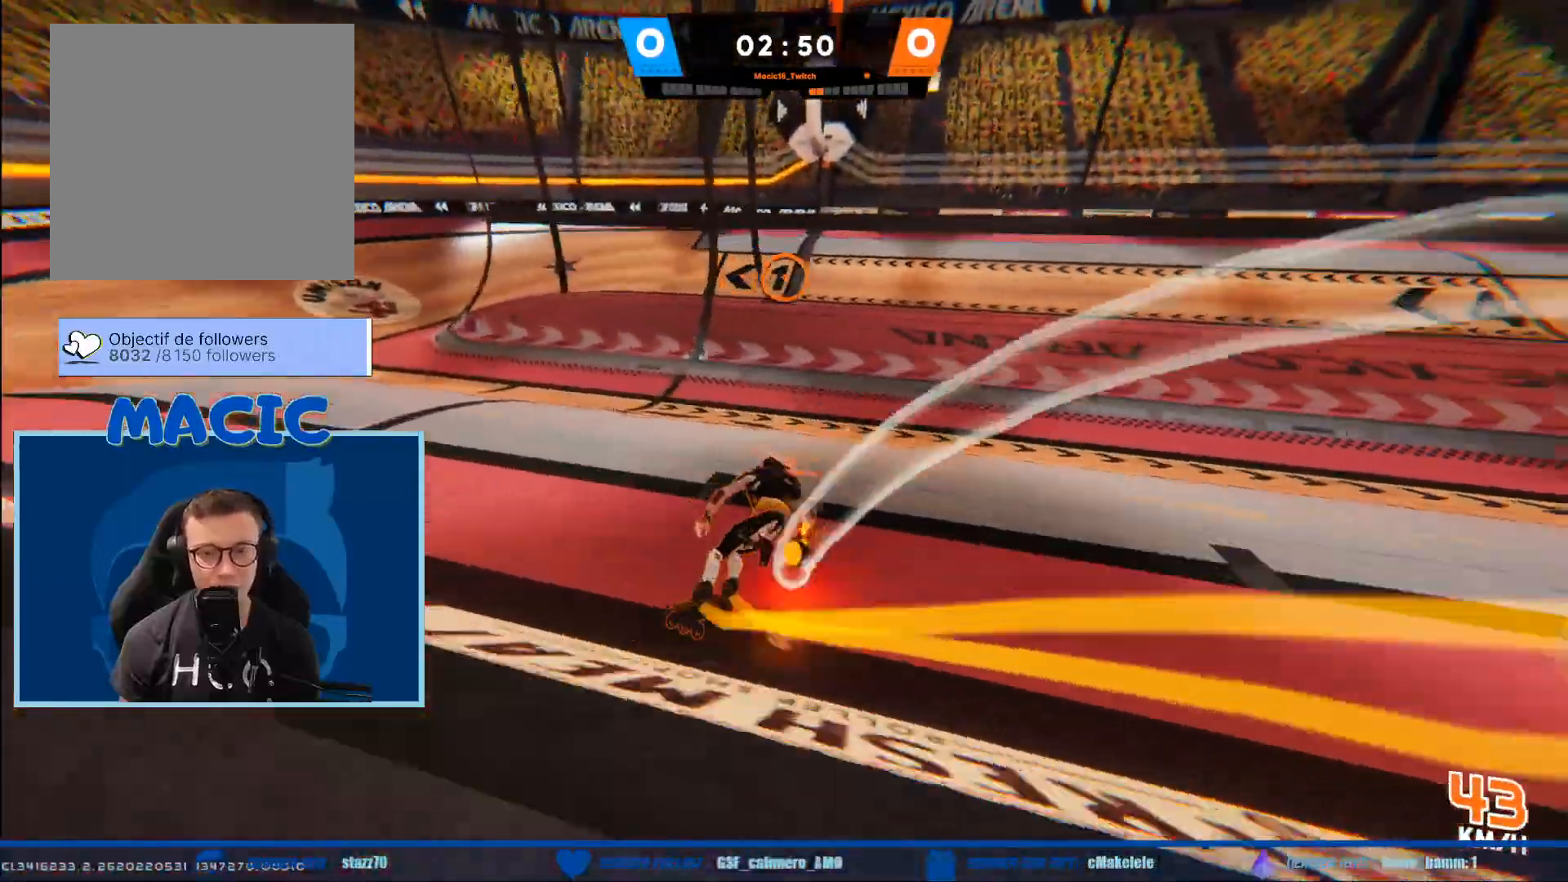
{"buttons": [], "left_stick": "down-left", "right_stick": "right"}
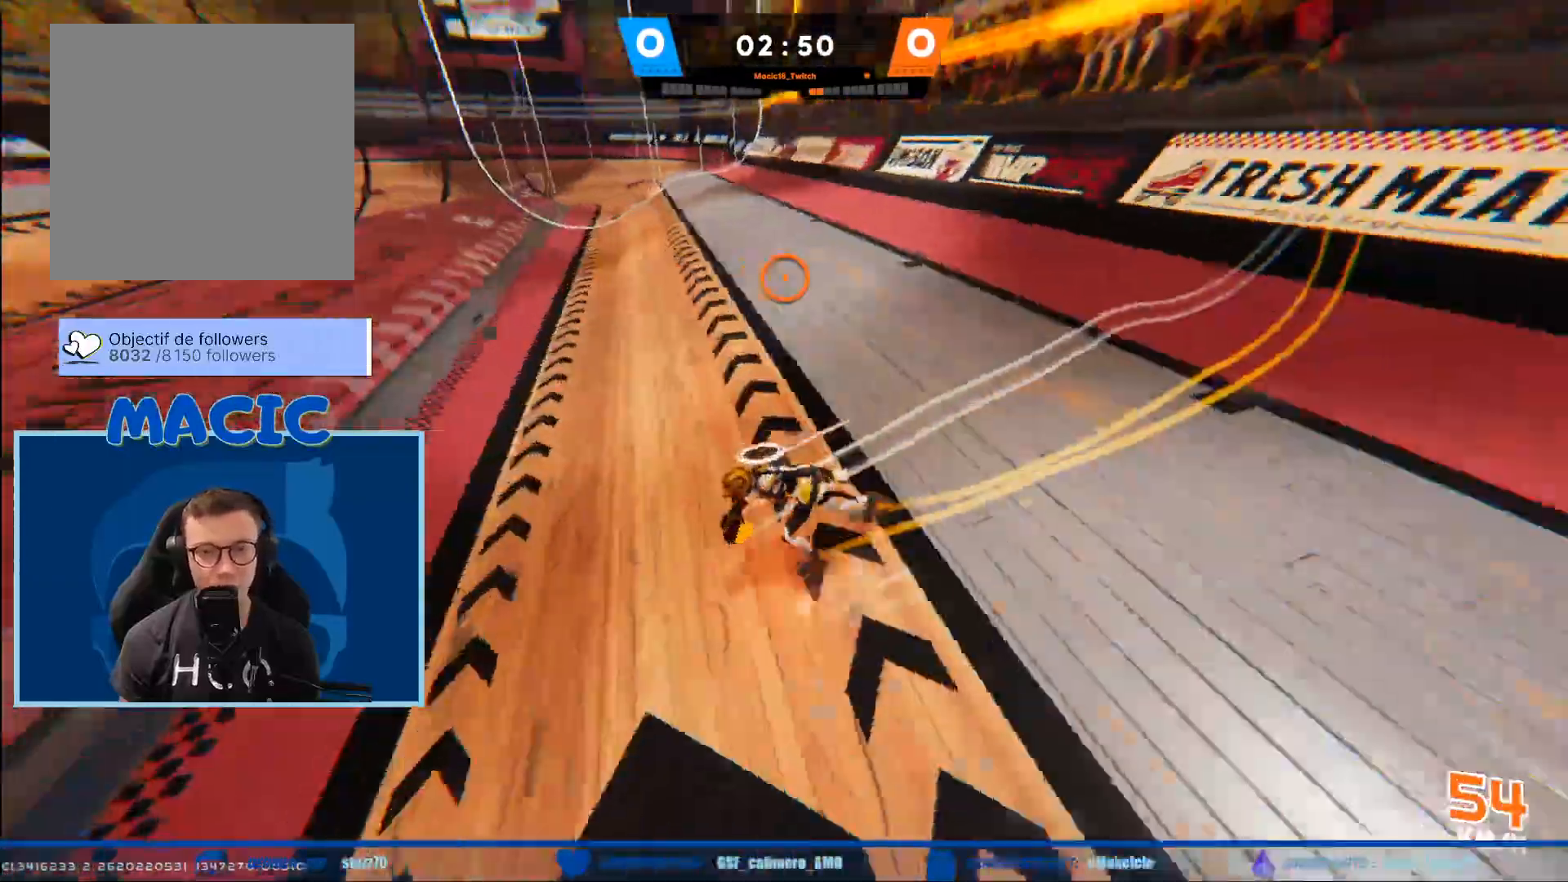
{"buttons": [], "left_stick": "down-left", "right_stick": "center", "events": [[134, "right_stick", "center"]]}
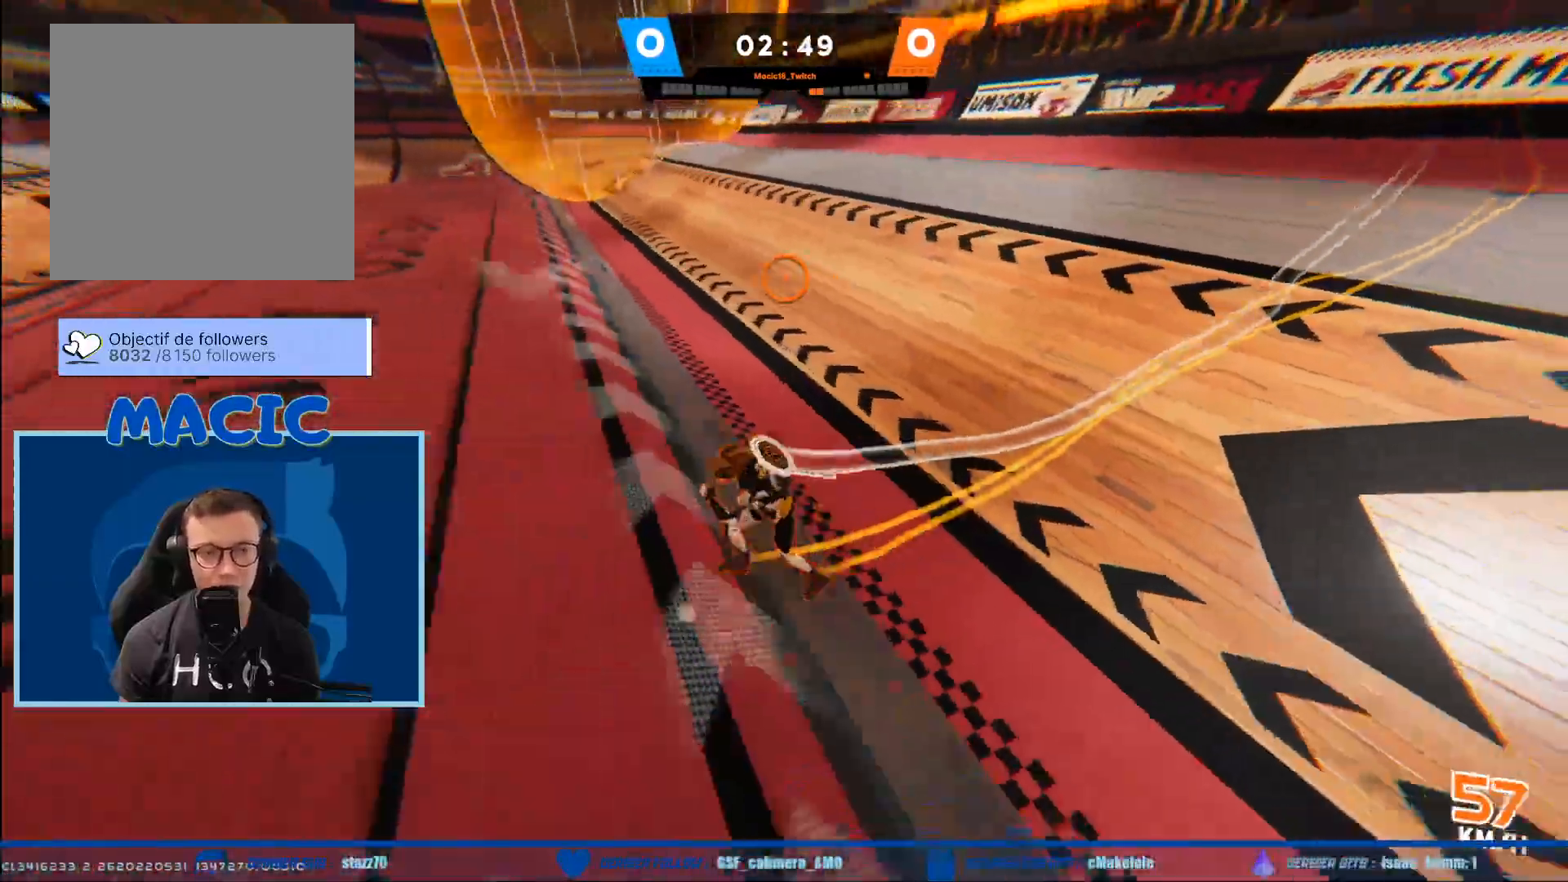
{"buttons": [], "left_stick": "center", "right_stick": "center", "events": [[233, "left_stick", "left"], [367, "left_stick", "center"]]}
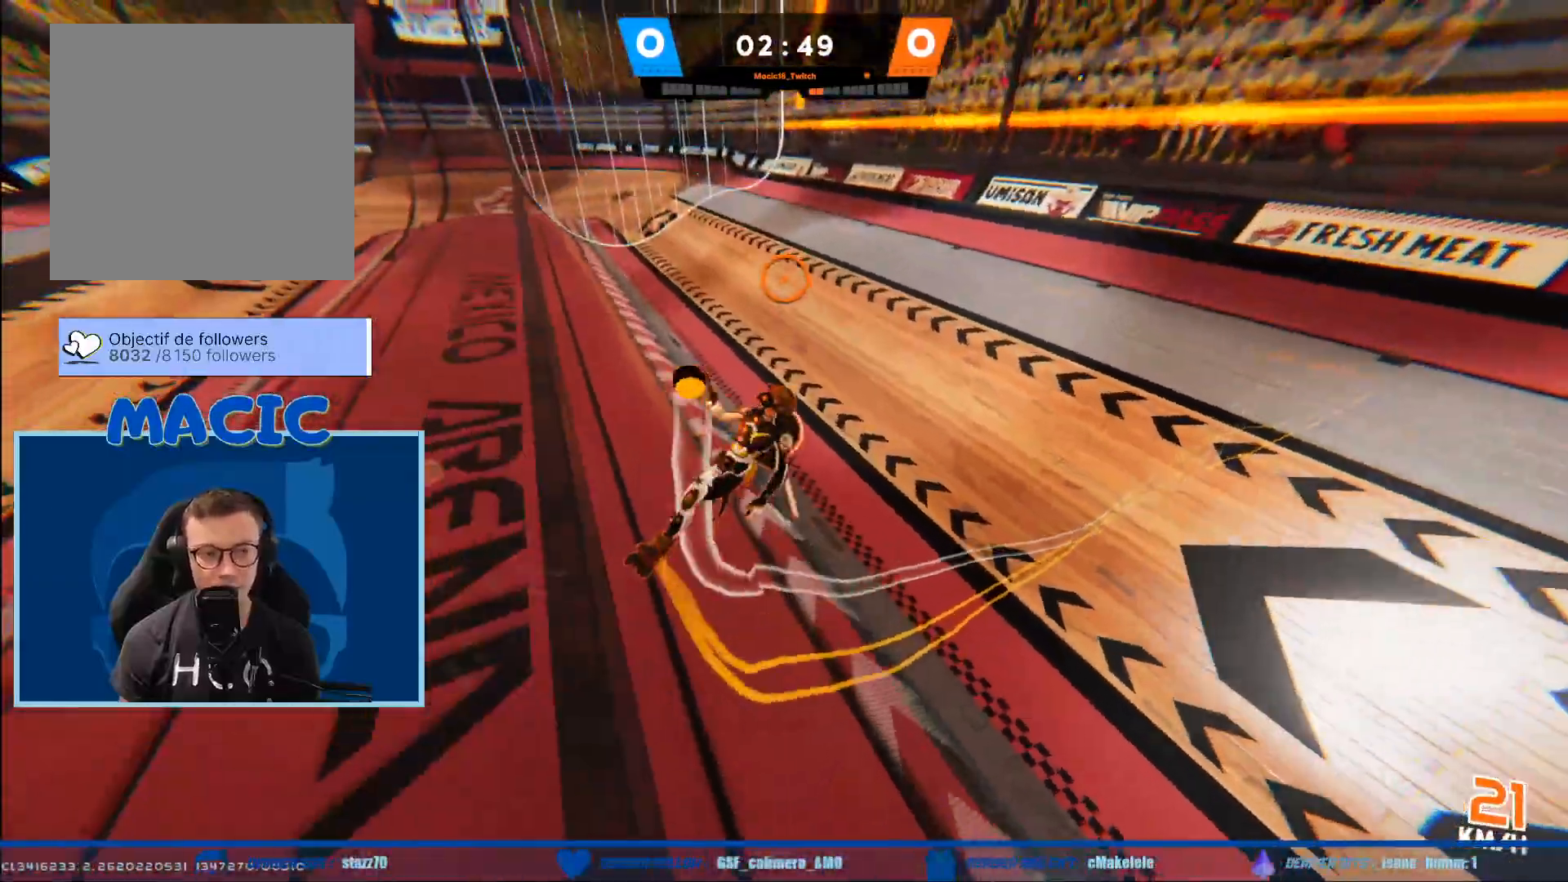
{"buttons": [], "left_stick": "up-right", "right_stick": "left", "events": [[100, "left_stick", "up-right"], [467, "right_stick", "left"]]}
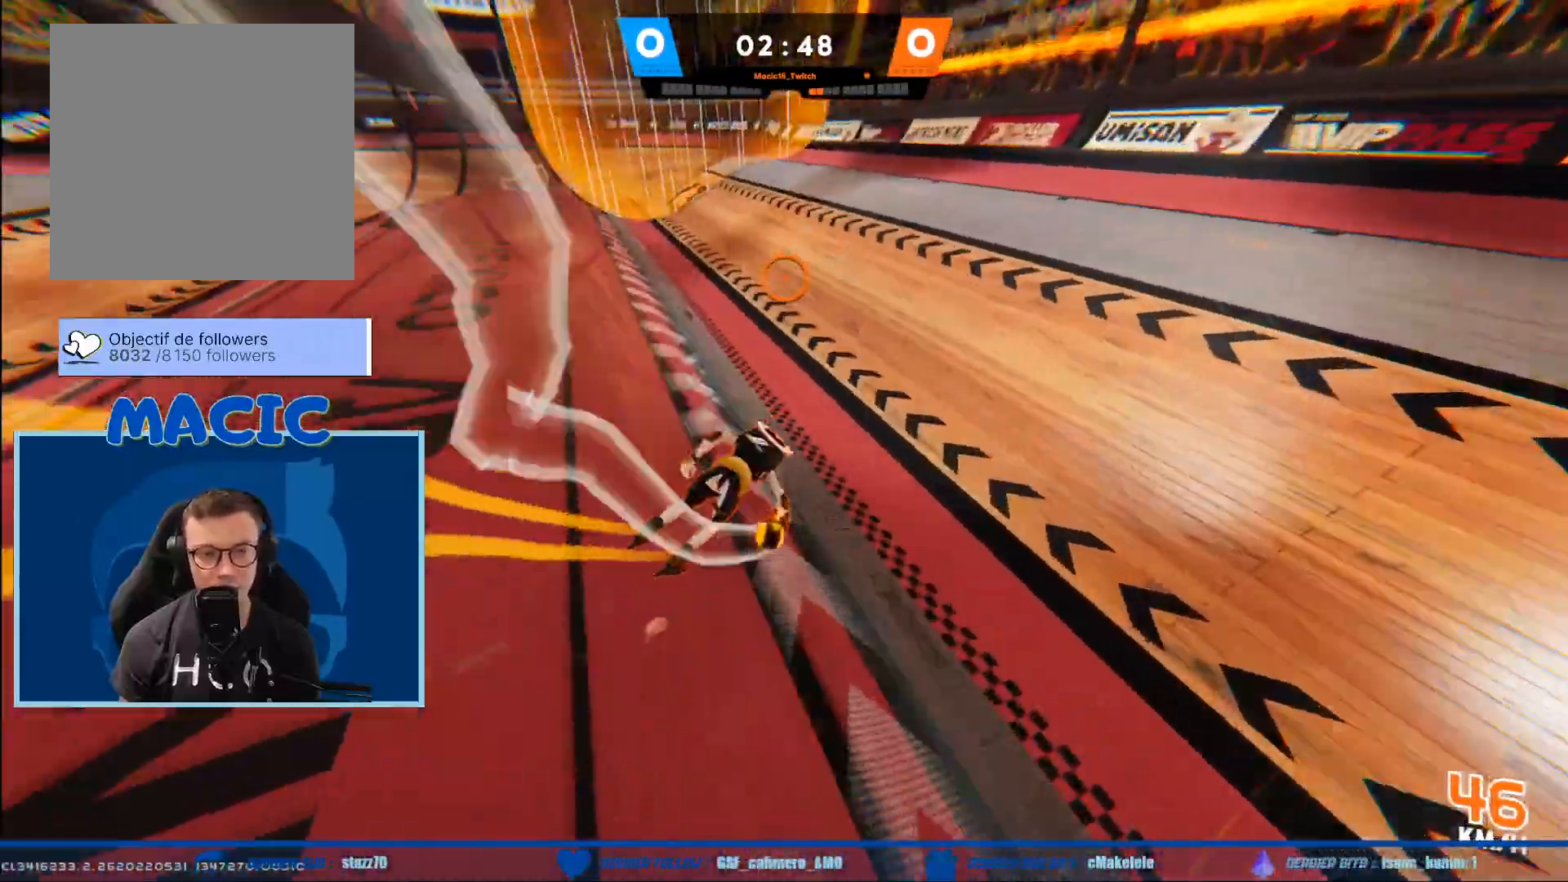
{"buttons": [], "left_stick": "down-right", "right_stick": "center", "events": [[66, "left_stick", "down-right"], [367, "right_stick", "center"]]}